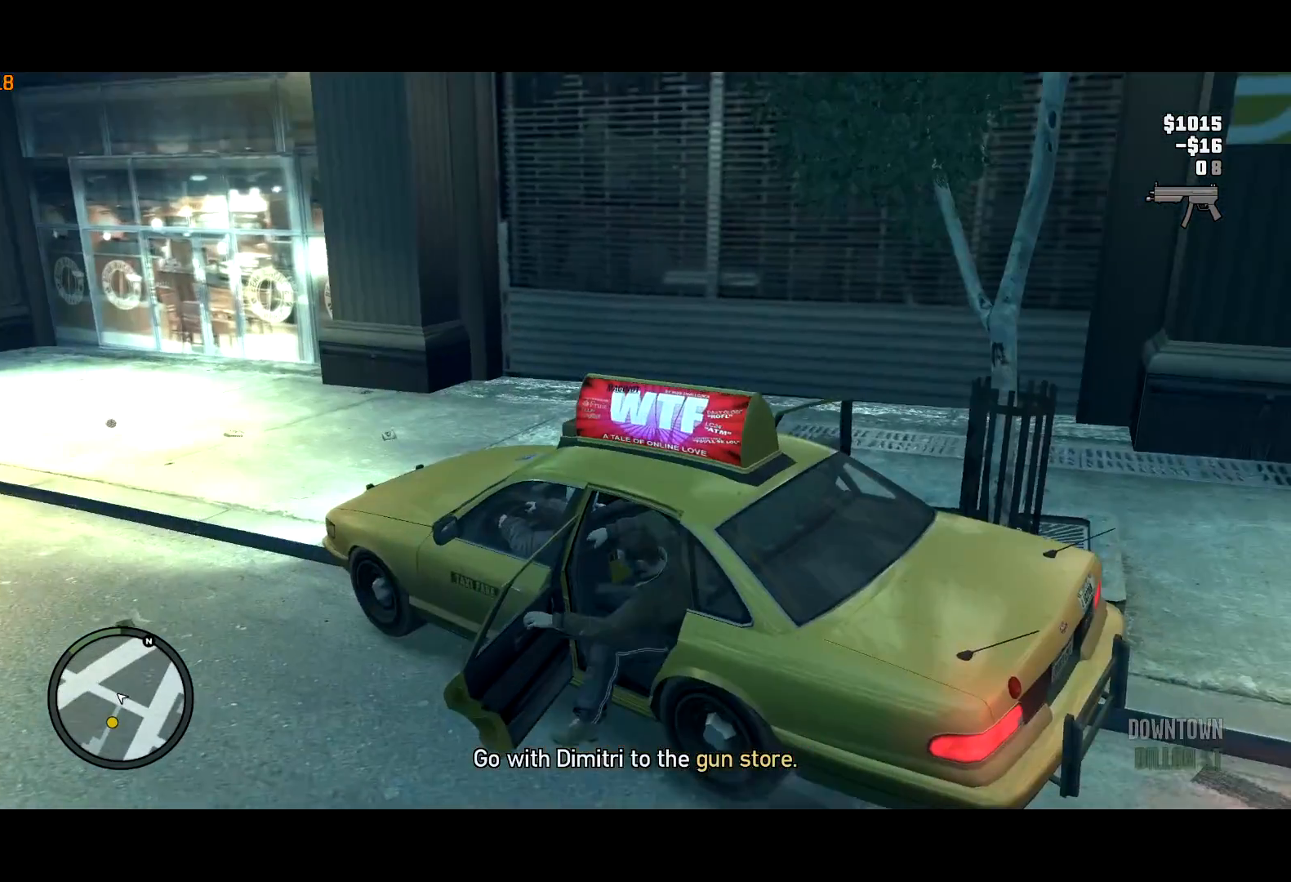
Gameplay with keyboard and mouse; each line is a JSON object with the keys and mouse buttons held at the frame after it. "events" lists presses ("down") and releases ("up") of "a", "c", "ctrl", "d", "down", "e", "escape", "f", "f2", "g", "lock", "q", "r", "return", "s", "shift", "space", "t", "up", "v", "w", "mouse_left", "mouse_right", "mouse_wheel_up" and "mouse_wheel_down" between this image and that frame as [ms after this image, input, new state], when the widget could be followed in between. "mouse_left", "mouse_right", "mouse_wheel_up", "mouse_wheel_down" = the "left", "right", "wheel_up", "wheel_down" buttons of the "mouse" list. No other keys are recorded. Mouse movement is not recorded. Key names are as the overlay labels them; some are game actions (e.g. jump) rather than physical keys. Not read: other_keys.
{"keys": ["d", "w"], "mouse": [], "events": [[167, "d", "down"], [317, "w", "down"]]}
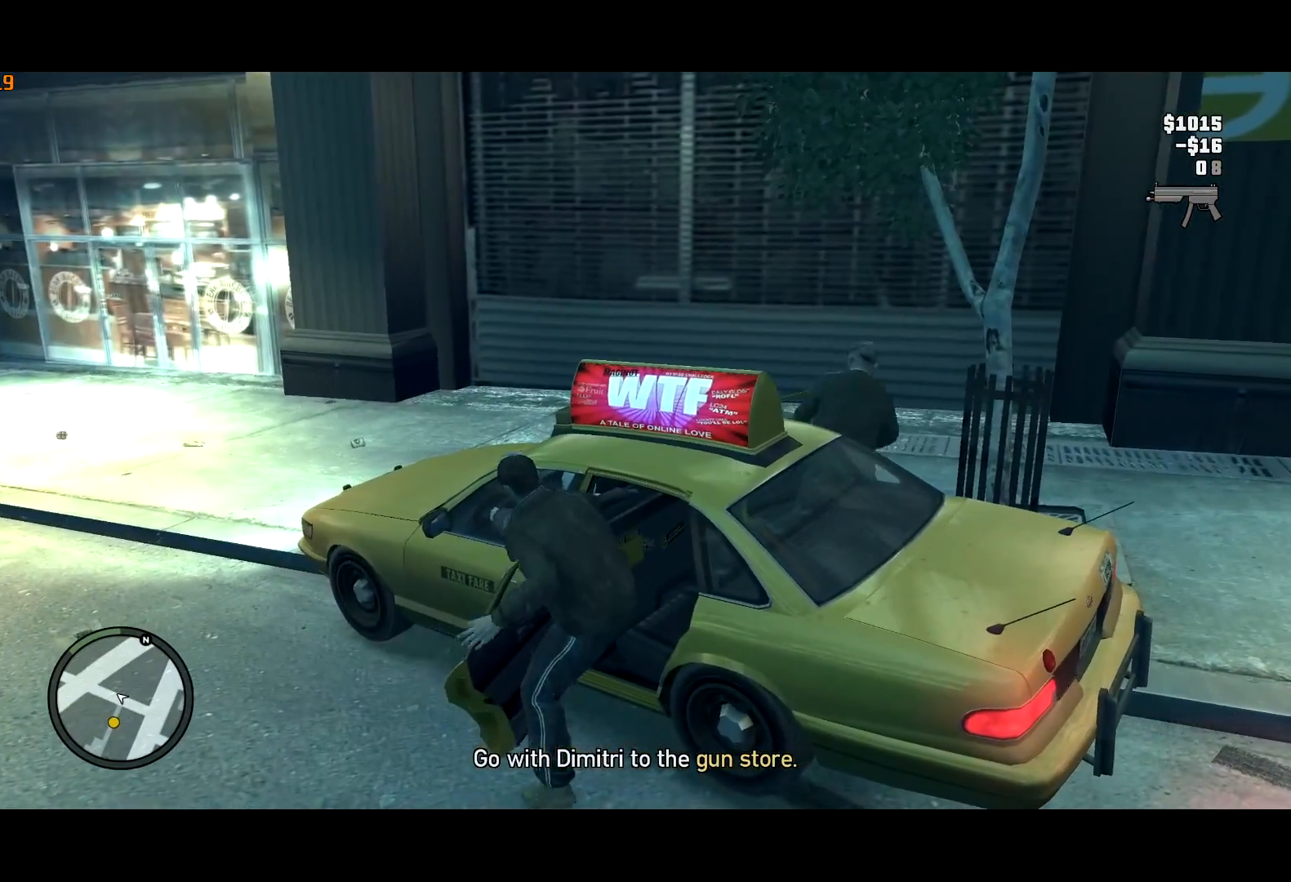
{"keys": ["a", "shift", "w"], "mouse": ["right"], "events": [[183, "lock", "down"], [233, "d", "up"], [283, "lock", "up"], [417, "a", "down"], [417, "shift", "down"], [467, "mouse_right", "down"]]}
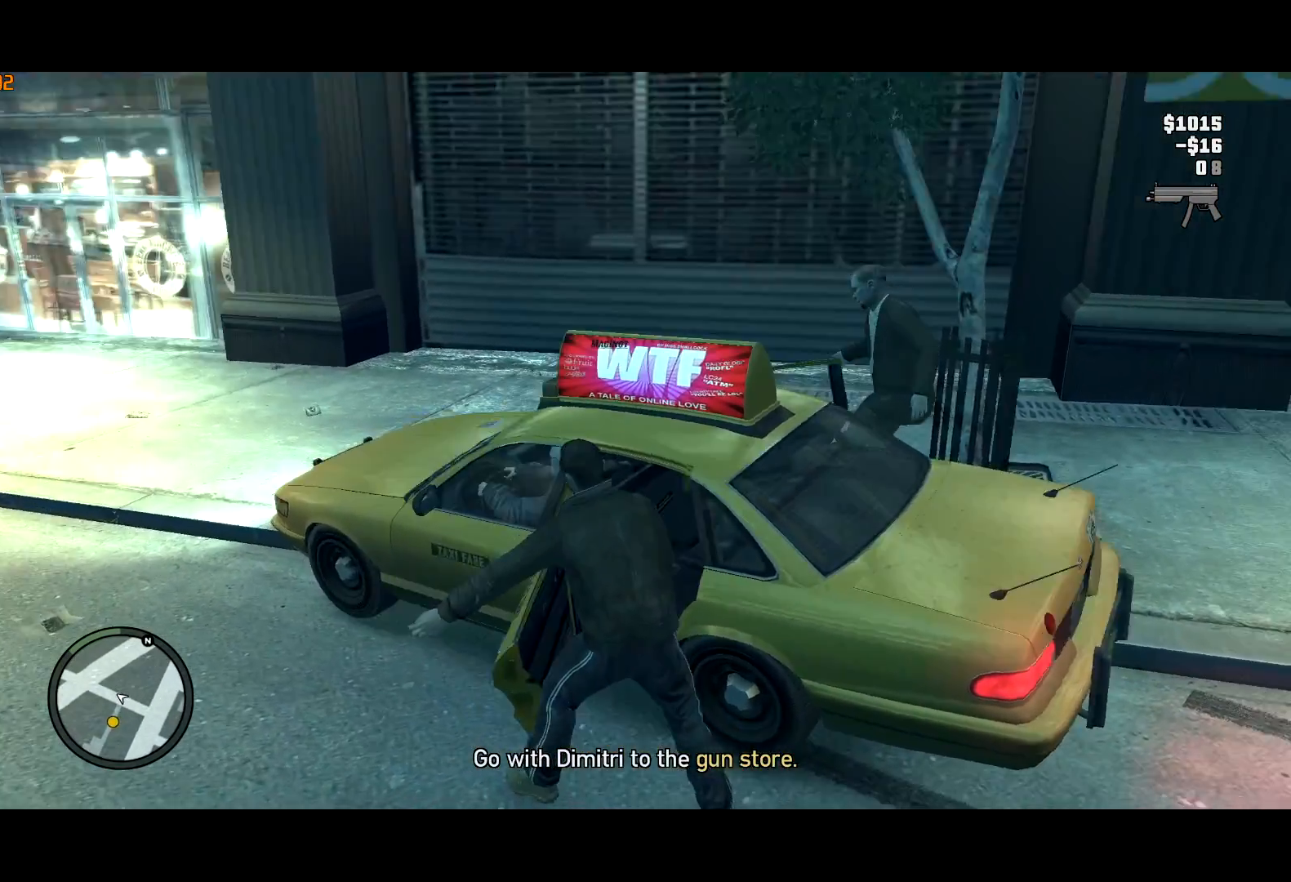
{"keys": ["shift", "w"], "mouse": ["right"], "events": [[50, "mouse_right", "up"], [100, "a", "up"], [150, "a", "down"], [150, "mouse_right", "down"], [350, "a", "up"]]}
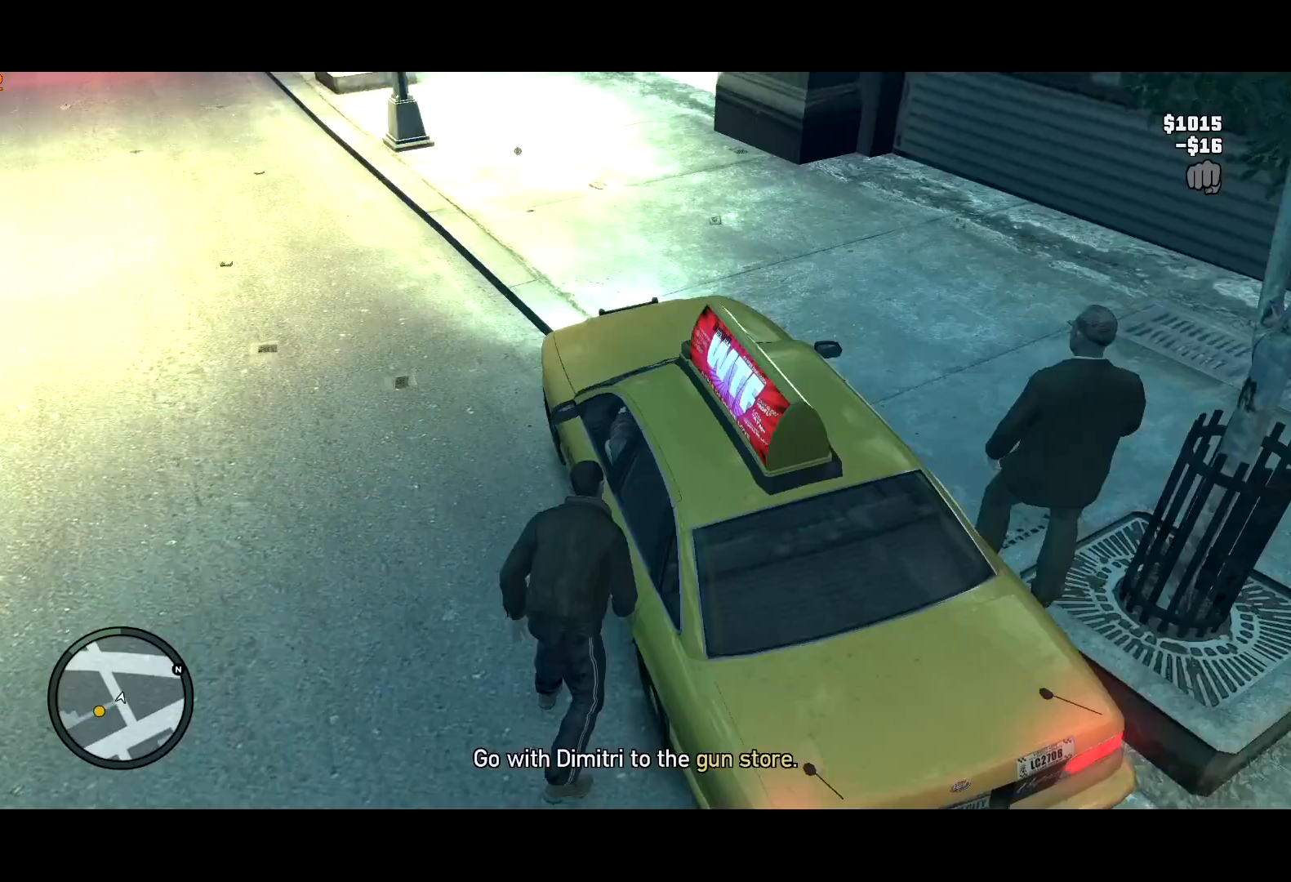
{"keys": ["e", "shift", "w"], "mouse": ["right"], "events": [[67, "d", "down"], [117, "mouse_right", "up"], [217, "d", "up"], [217, "mouse_right", "down"], [267, "mouse_right", "up"], [350, "e", "down"], [500, "mouse_right", "down"]]}
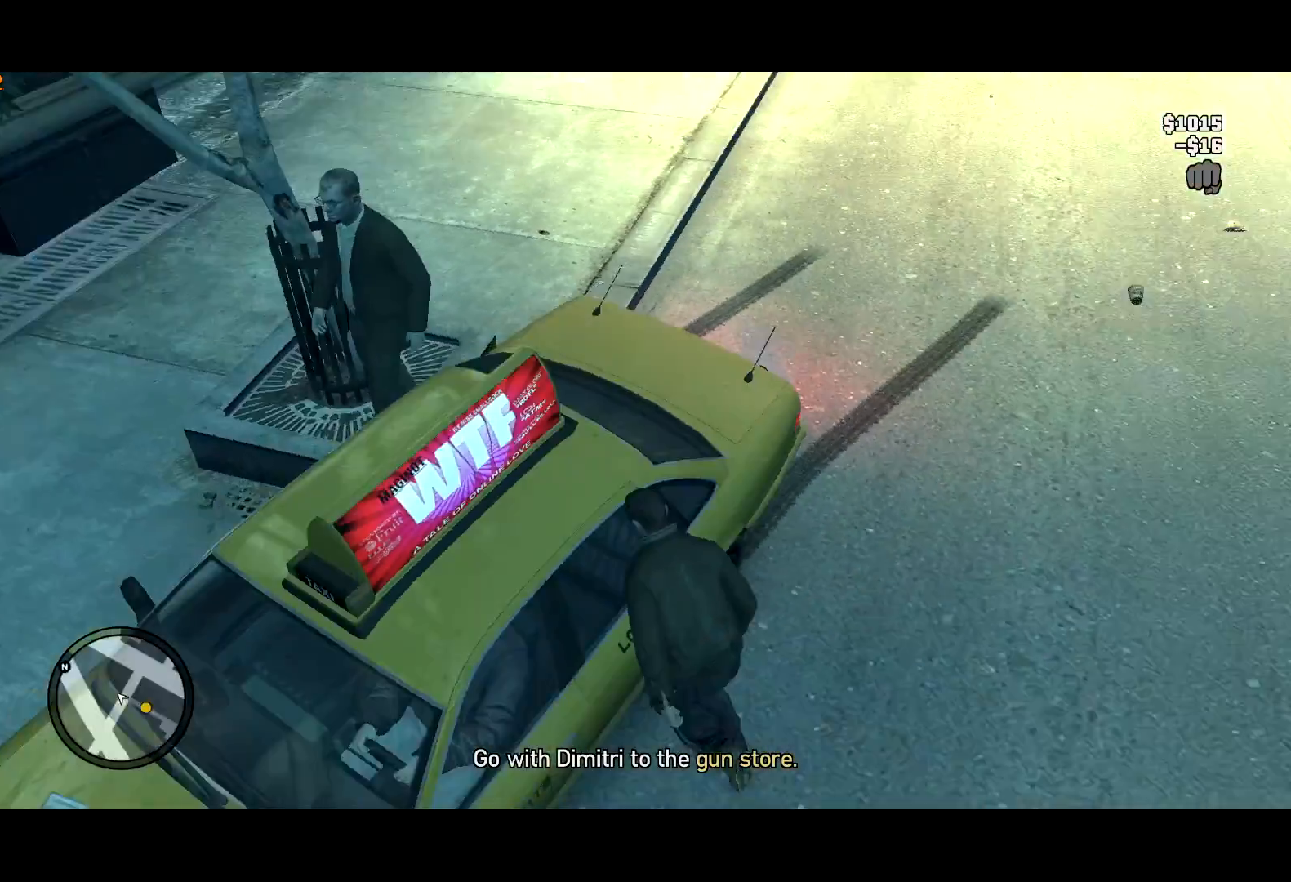
{"keys": ["a", "e", "shift", "w"], "mouse": [], "events": [[50, "mouse_right", "up"], [83, "a", "down"], [233, "mouse_right", "down"], [283, "mouse_right", "up"], [417, "mouse_right", "down"], [467, "mouse_right", "up"]]}
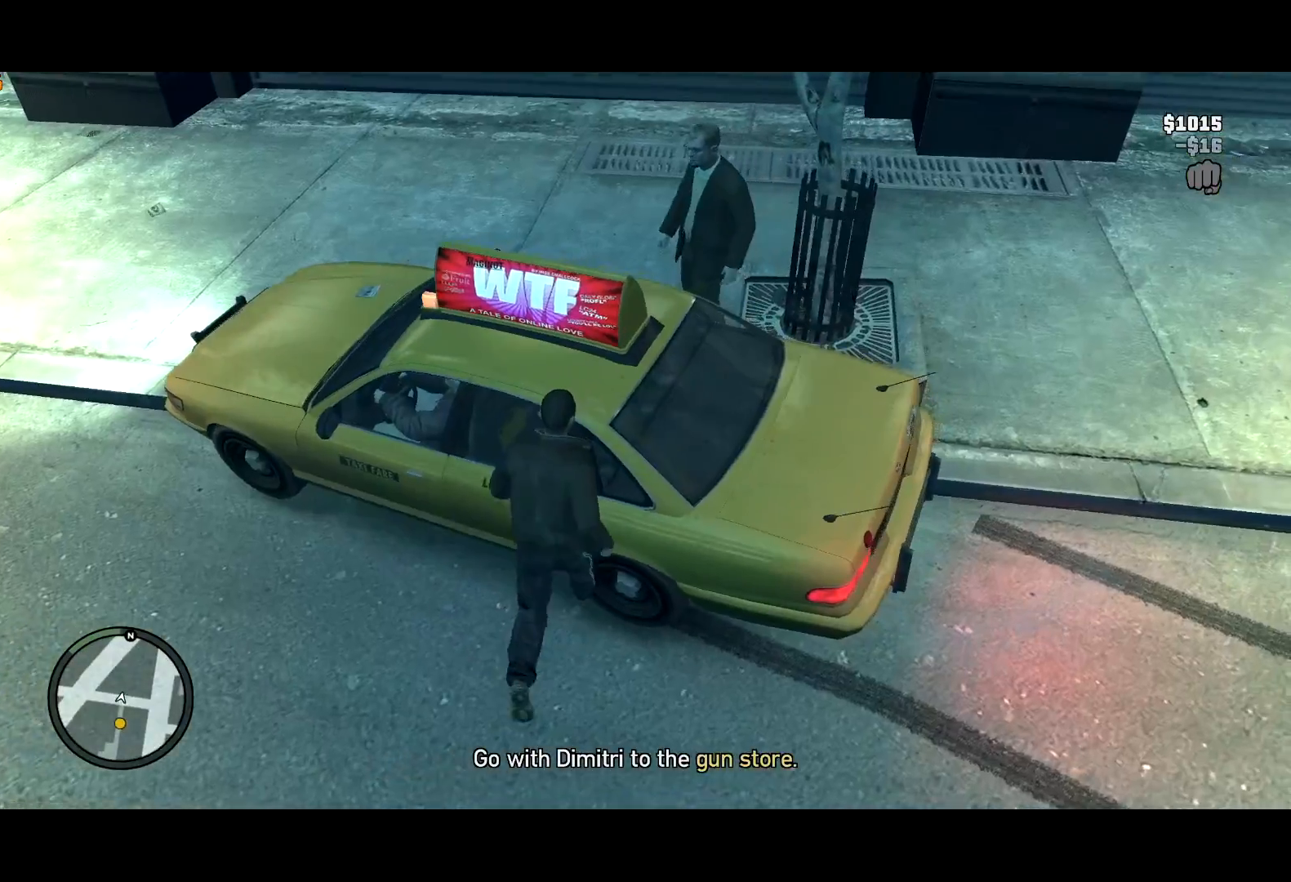
{"keys": ["a", "s", "shift"], "mouse": ["right"], "events": [[17, "w", "up"], [67, "e", "up"], [67, "mouse_right", "down"], [150, "mouse_right", "up"], [200, "e", "down"], [300, "e", "up"], [383, "s", "down"], [483, "mouse_right", "down"]]}
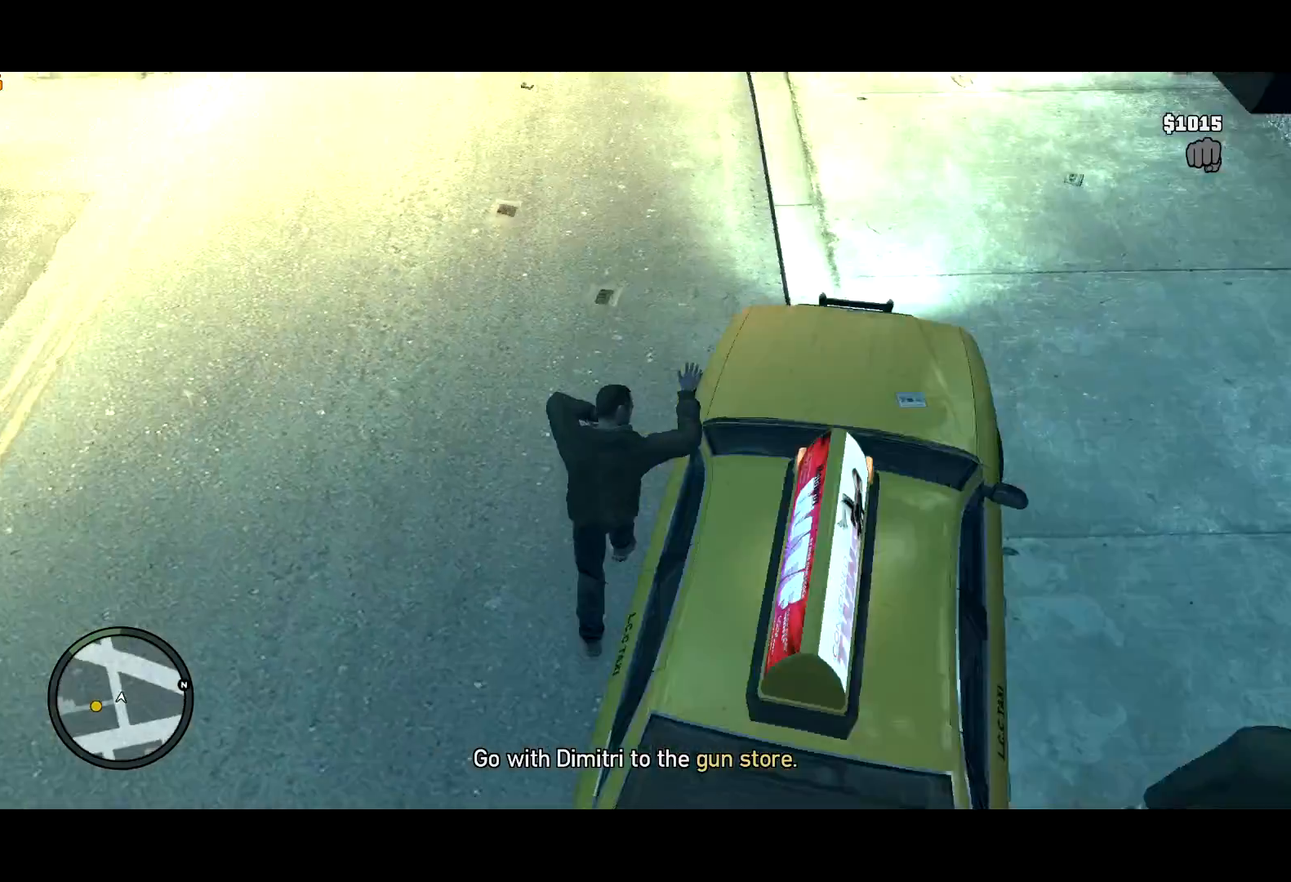
{"keys": ["a", "shift", "w"], "mouse": [], "events": [[67, "mouse_right", "up"], [117, "mouse_right", "down"], [217, "mouse_right", "up"], [267, "s", "up"], [400, "w", "down"]]}
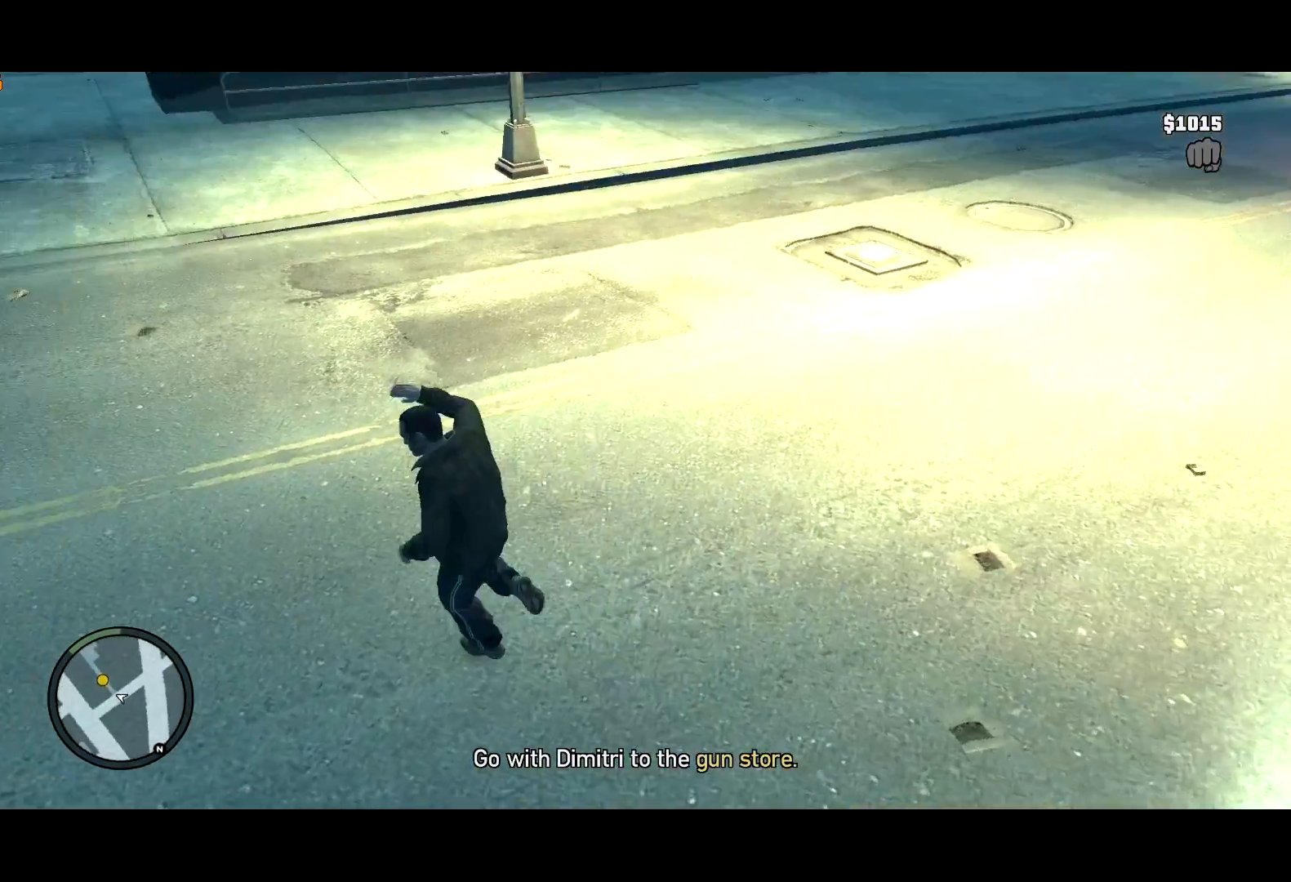
{"keys": ["d", "shift"], "mouse": [], "events": [[233, "a", "up"], [283, "d", "down"], [333, "w", "up"]]}
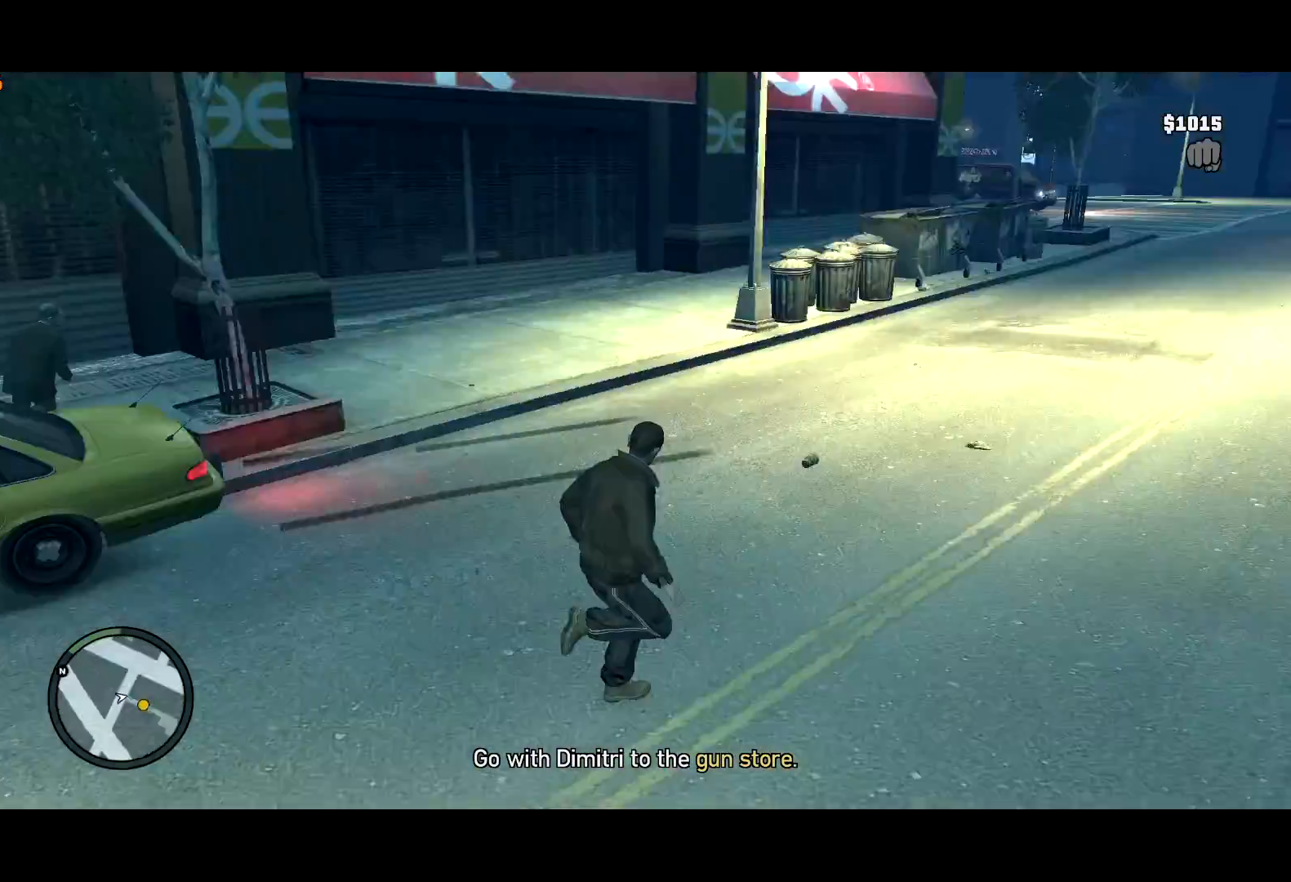
{"keys": ["s", "shift"], "mouse": [], "events": [[17, "s", "down"], [150, "d", "up"]]}
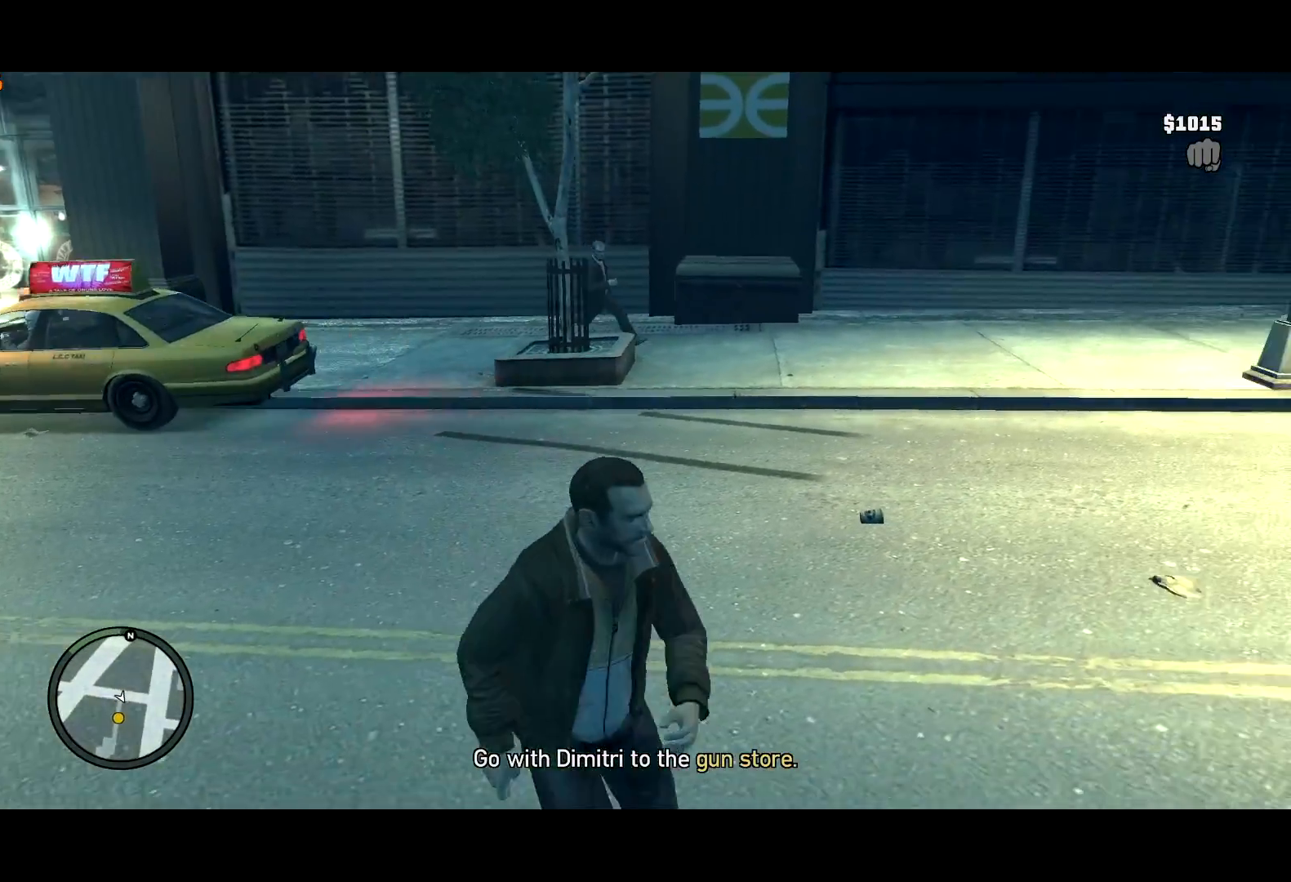
{"keys": ["s", "shift"], "mouse": [], "events": [[350, "a", "down"], [400, "a", "up"]]}
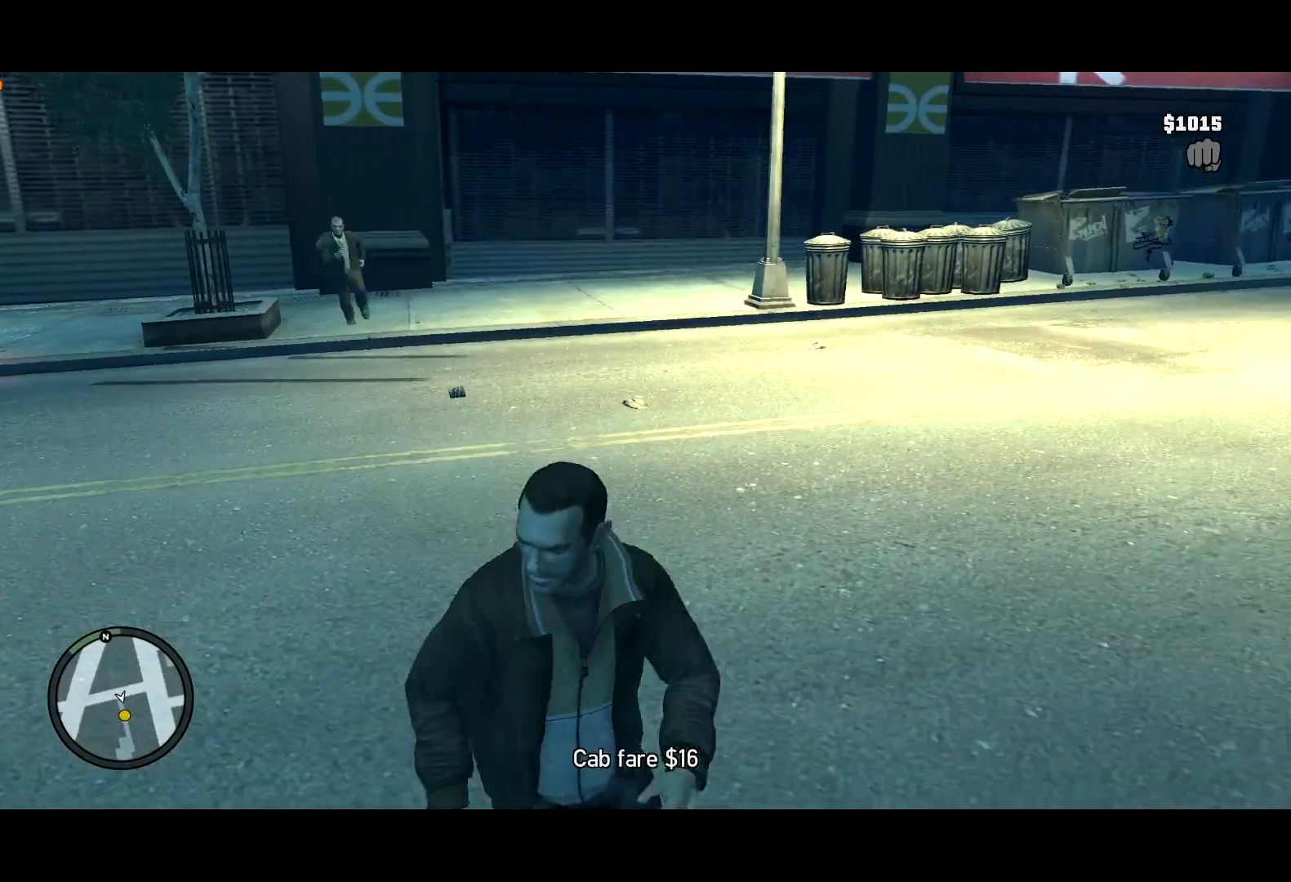
{"keys": ["s", "shift"], "mouse": [], "events": [[50, "a", "down"], [133, "a", "up"]]}
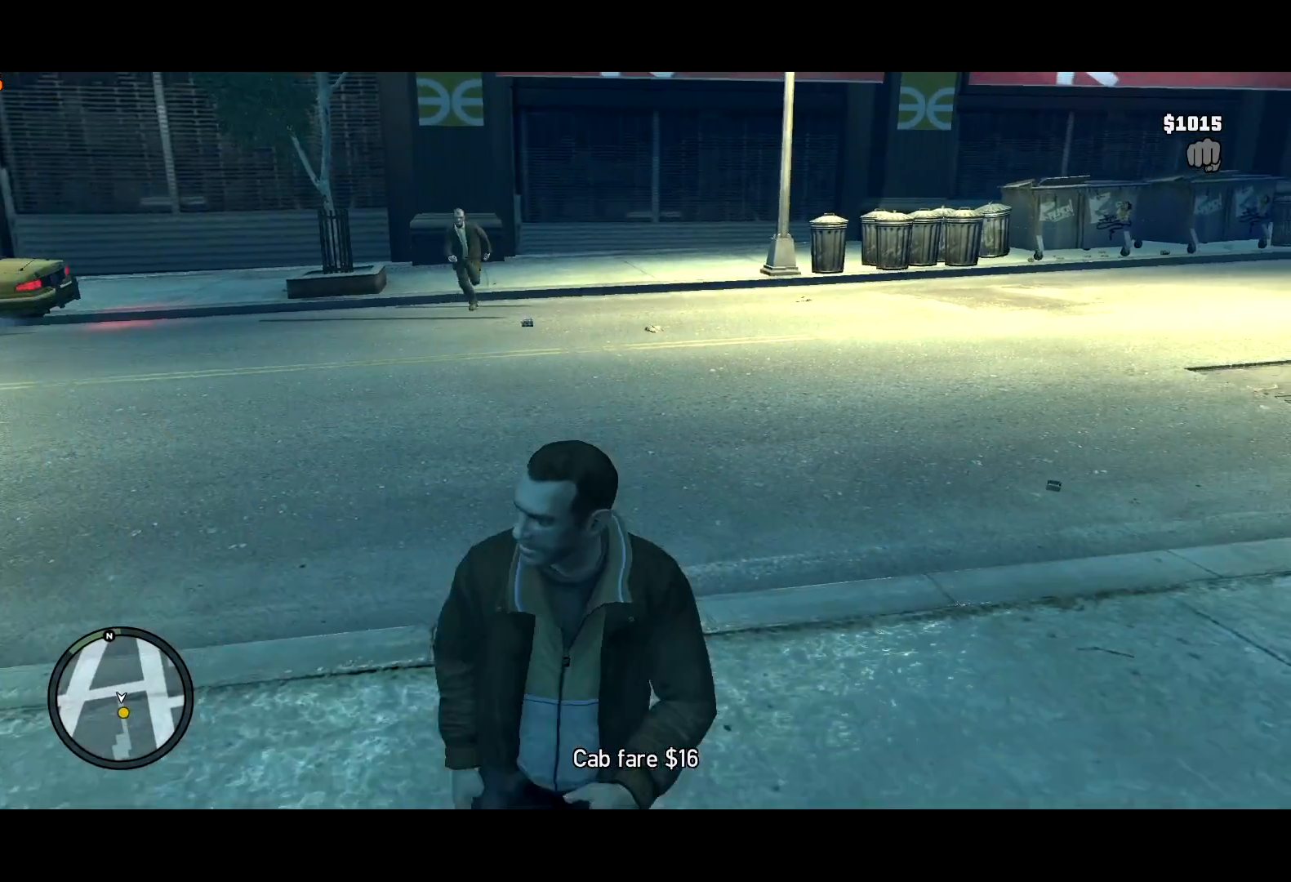
{"keys": ["shift", "w"], "mouse": [], "events": [[50, "d", "down"], [100, "s", "up"], [383, "w", "down"], [483, "d", "up"]]}
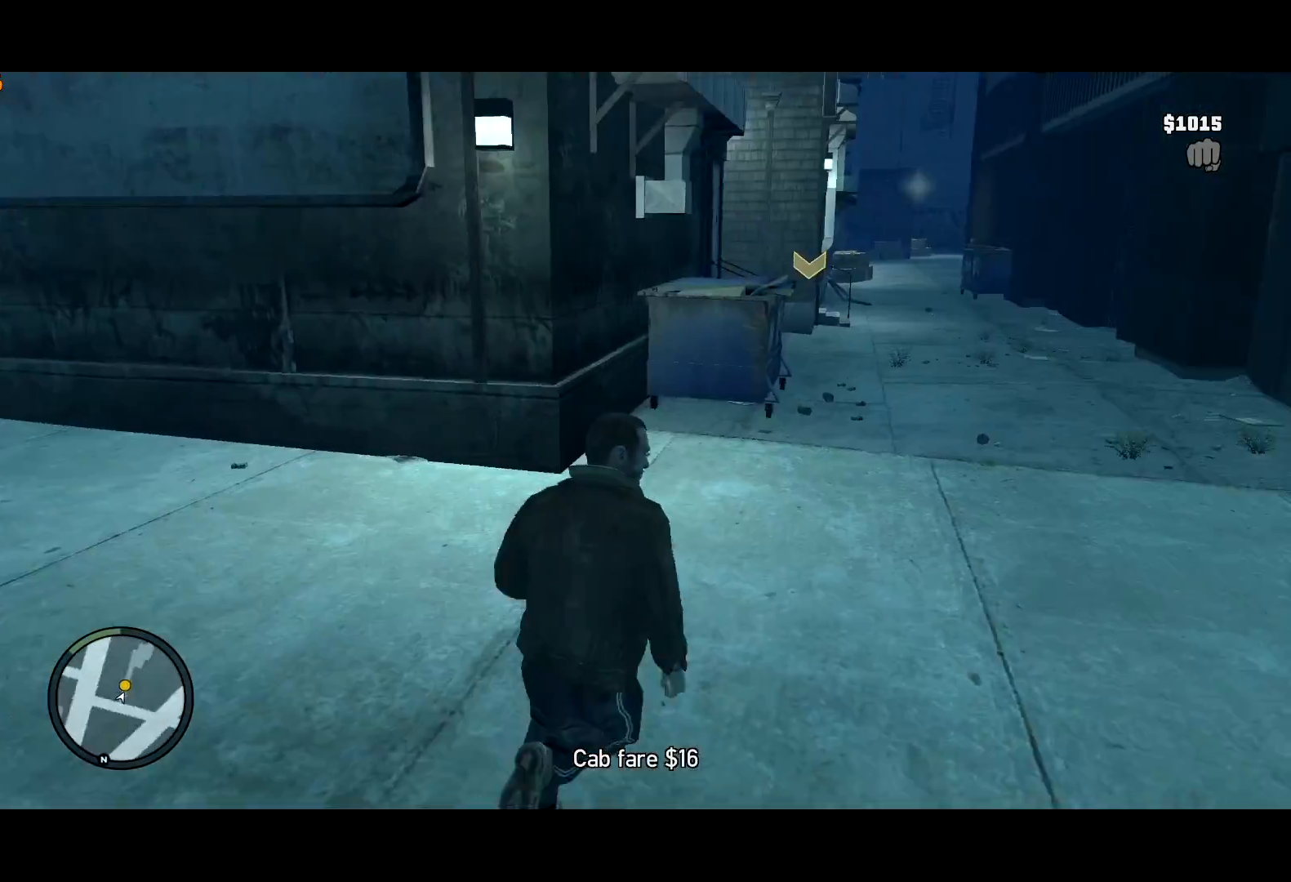
{"keys": ["c", "shift", "w"], "mouse": [], "events": [[317, "c", "down"]]}
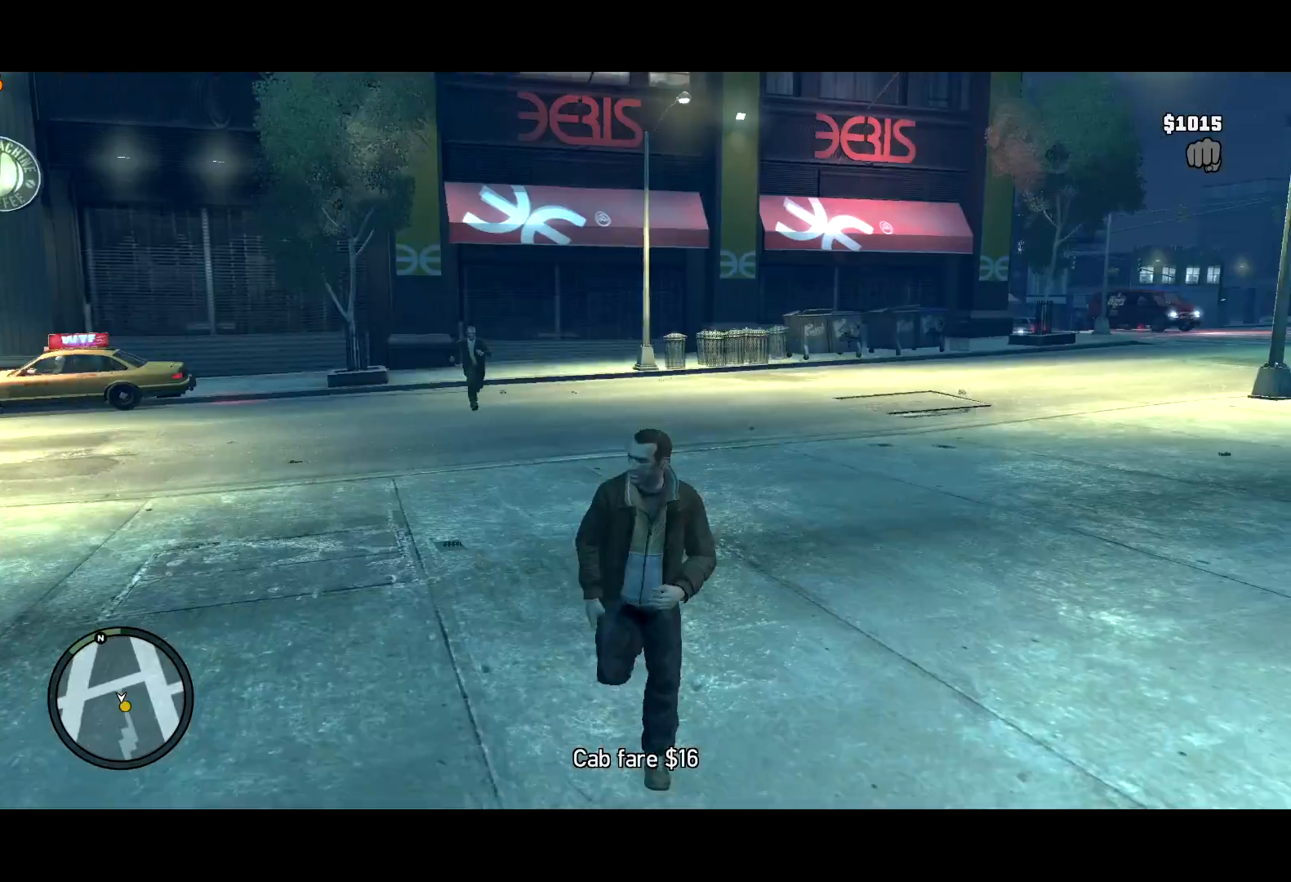
{"keys": ["shift", "w"], "mouse": [], "events": [[417, "c", "up"]]}
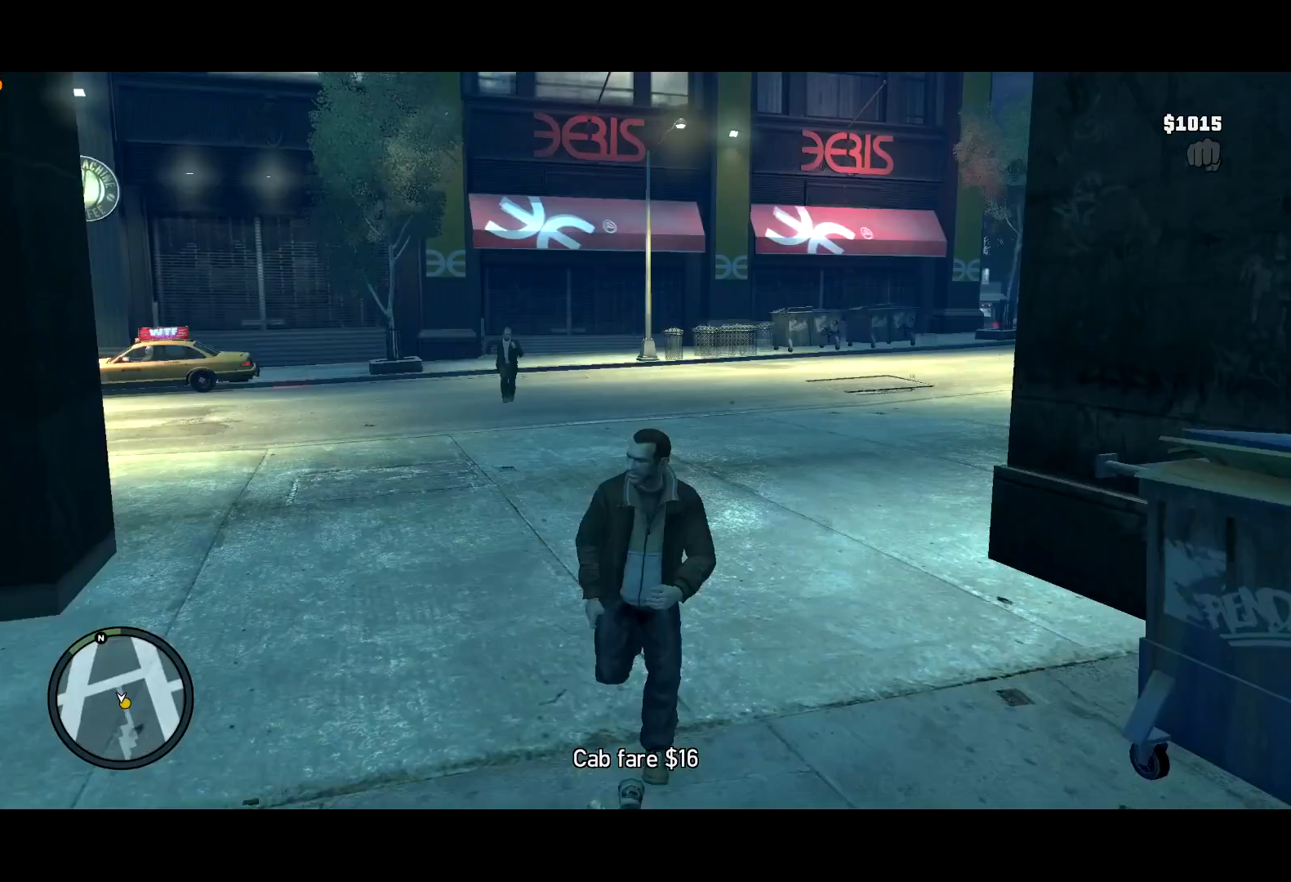
{"keys": ["w"], "mouse": [], "events": [[483, "shift", "up"]]}
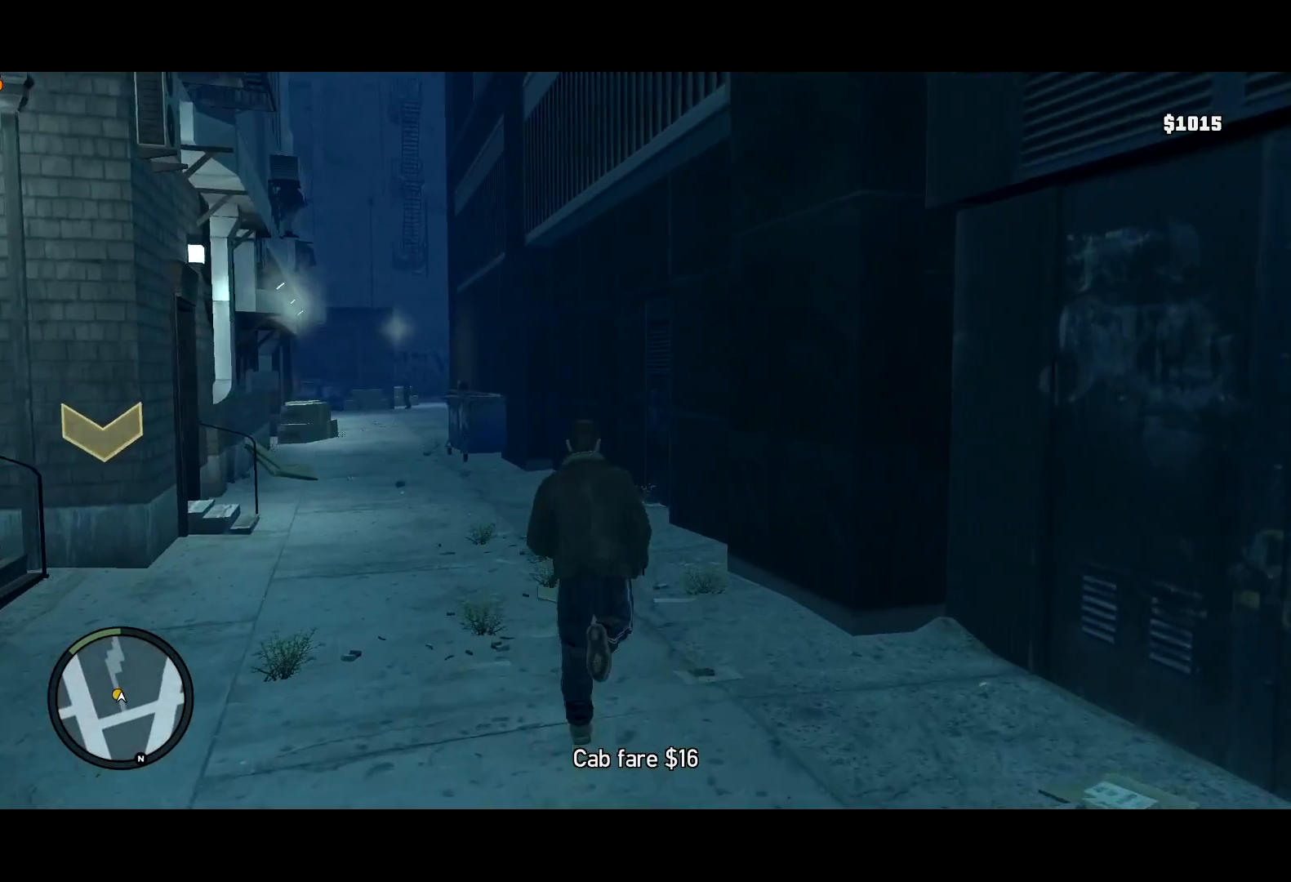
{"keys": ["a", "shift", "w"], "mouse": [], "events": [[117, "lock", "down"], [167, "lock", "up"], [317, "shift", "down"], [400, "a", "down"]]}
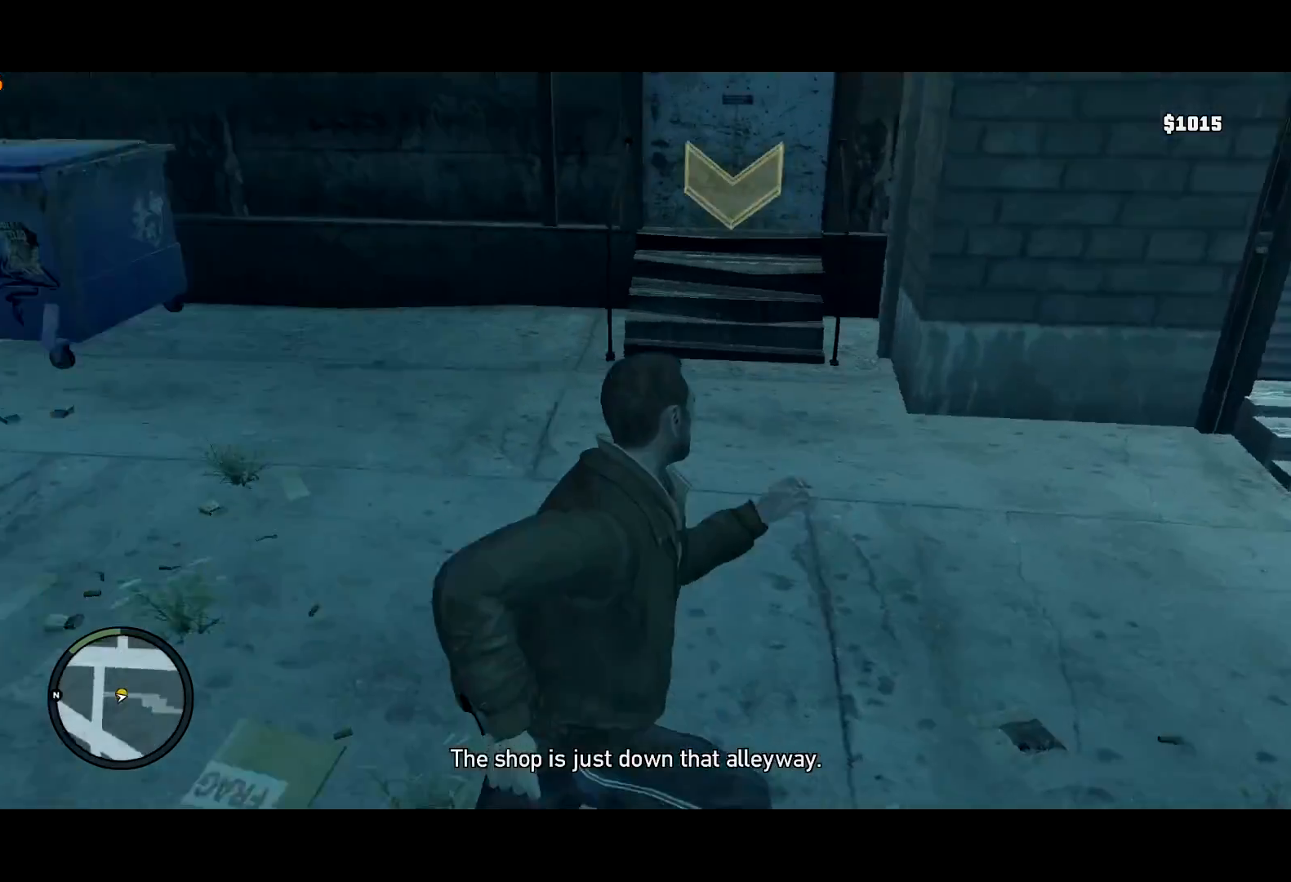
{"keys": ["w"], "mouse": [], "events": [[233, "a", "up"], [367, "shift", "up"]]}
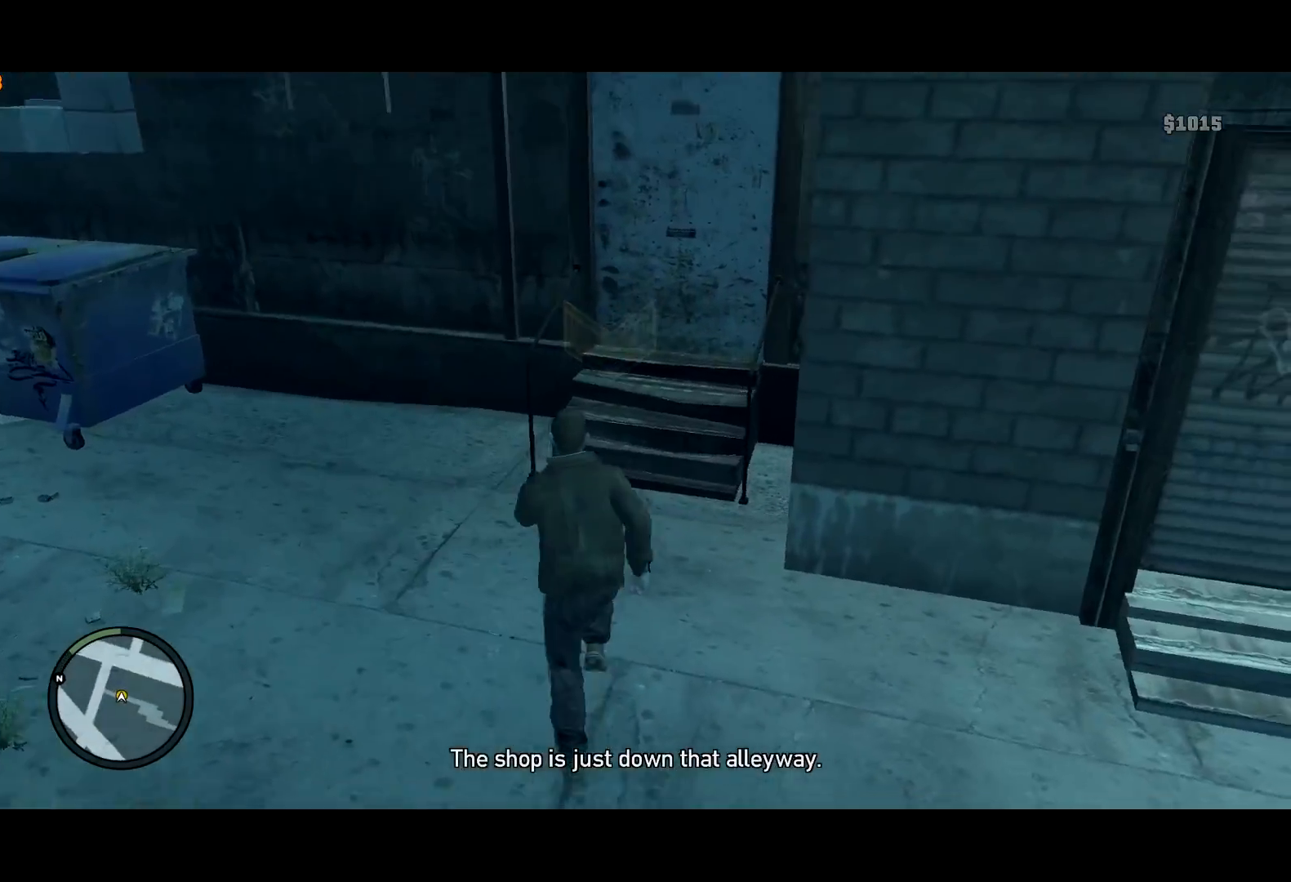
{"keys": ["shift", "w"], "mouse": [], "events": [[17, "shift", "down"], [67, "shift", "up"], [117, "mouse_left", "down"], [150, "shift", "down"], [200, "mouse_left", "up"], [250, "shift", "up"], [300, "mouse_left", "down"], [333, "shift", "down"], [383, "mouse_left", "up"], [383, "shift", "up"], [483, "shift", "down"]]}
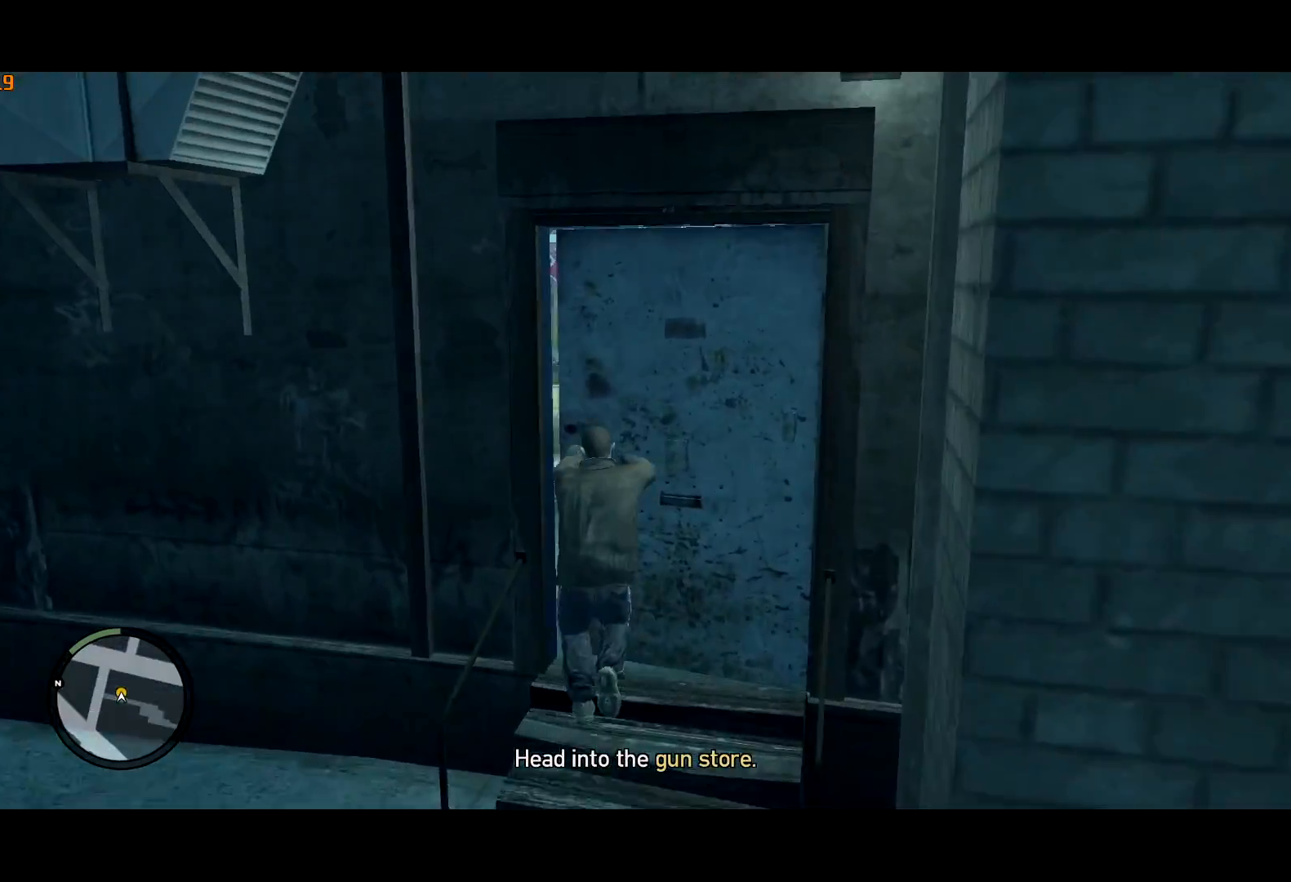
{"keys": ["return", "w"], "mouse": [], "events": [[83, "shift", "up"], [117, "shift", "down"], [217, "shift", "up"], [300, "shift", "down"], [350, "shift", "up"], [500, "return", "down"]]}
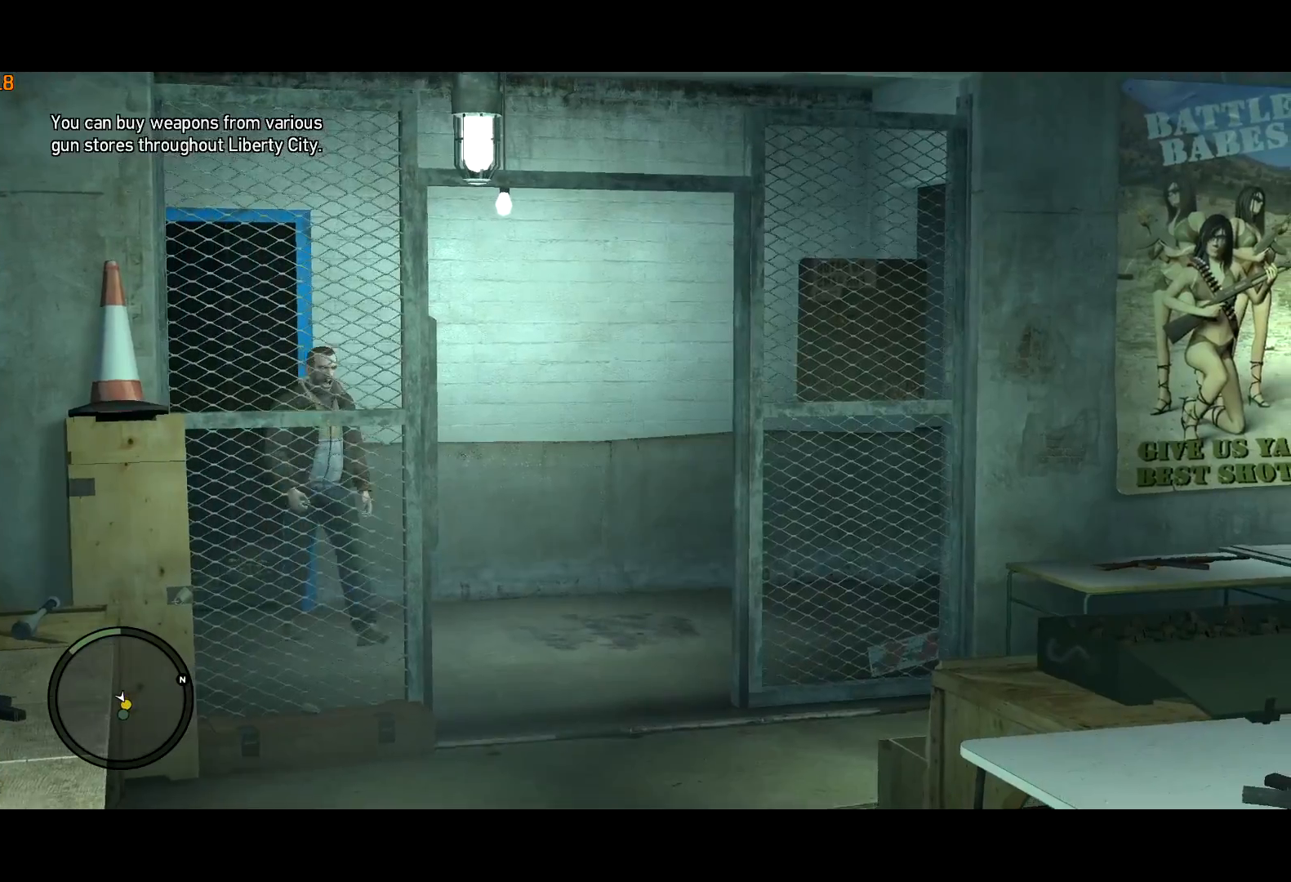
{"keys": ["w"], "mouse": [], "events": [[83, "return", "up"], [133, "return", "down"], [183, "return", "up"], [283, "return", "down"], [333, "return", "up"], [383, "return", "down"], [467, "return", "up"]]}
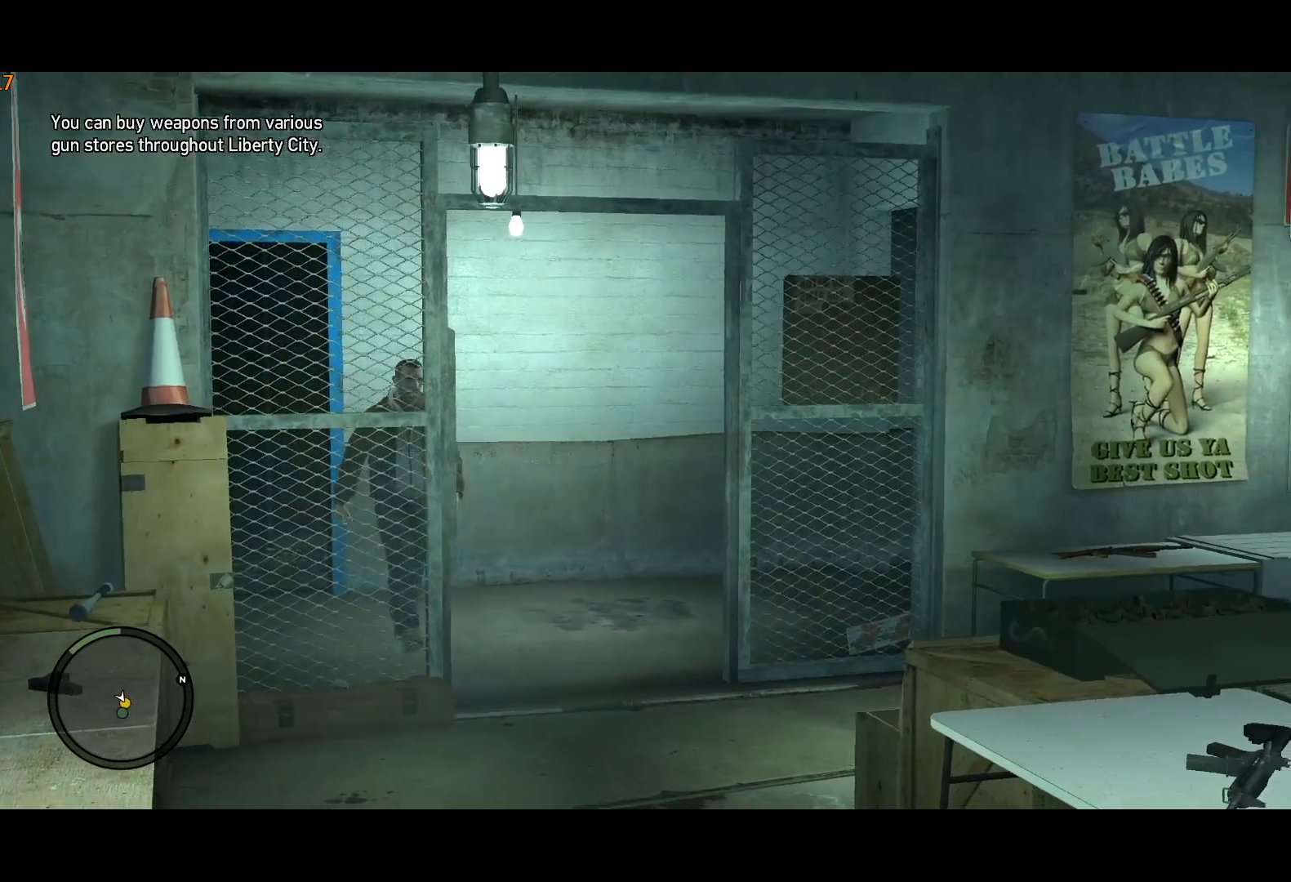
{"keys": ["w"], "mouse": [], "events": [[17, "return", "down"], [100, "return", "up"], [150, "return", "down"], [250, "return", "up"], [300, "return", "down"], [333, "return", "up"], [383, "return", "down"], [483, "return", "up"]]}
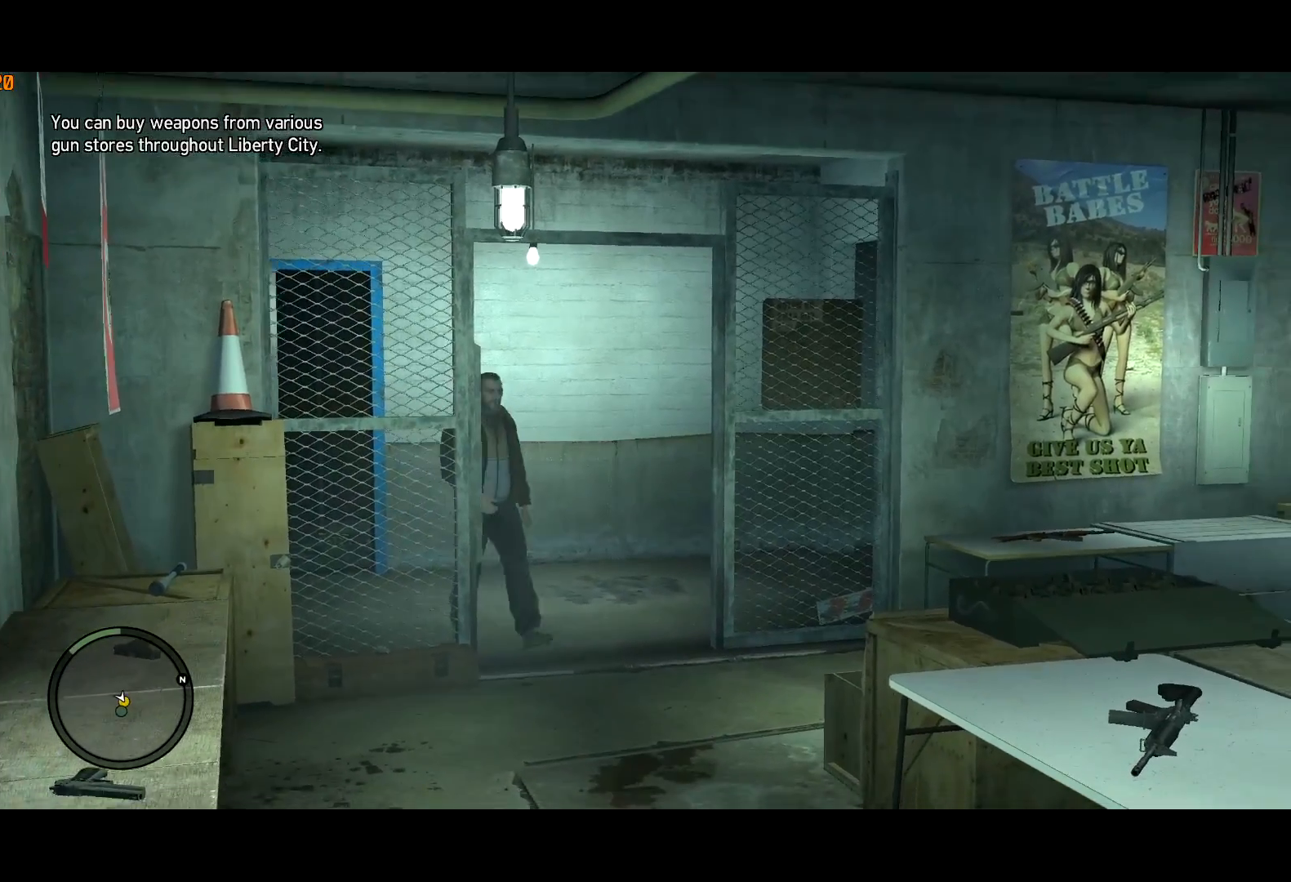
{"keys": ["d", "w"], "mouse": [], "events": [[33, "return", "down"], [83, "return", "up"], [133, "return", "down"], [217, "return", "up"], [267, "return", "down"], [350, "return", "up"], [450, "d", "down"]]}
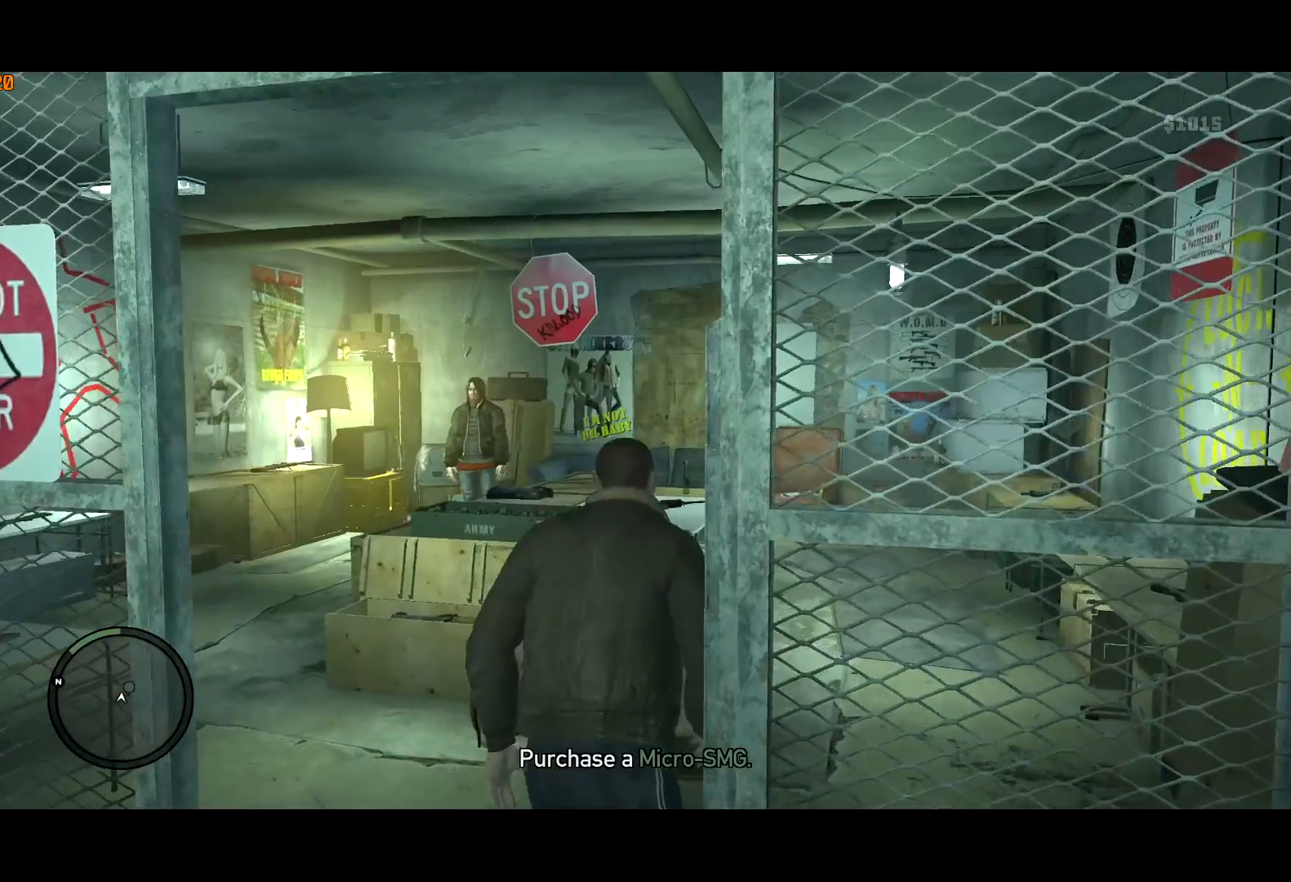
{"keys": ["shift", "w"], "mouse": [], "events": [[50, "shift", "down"], [383, "d", "up"]]}
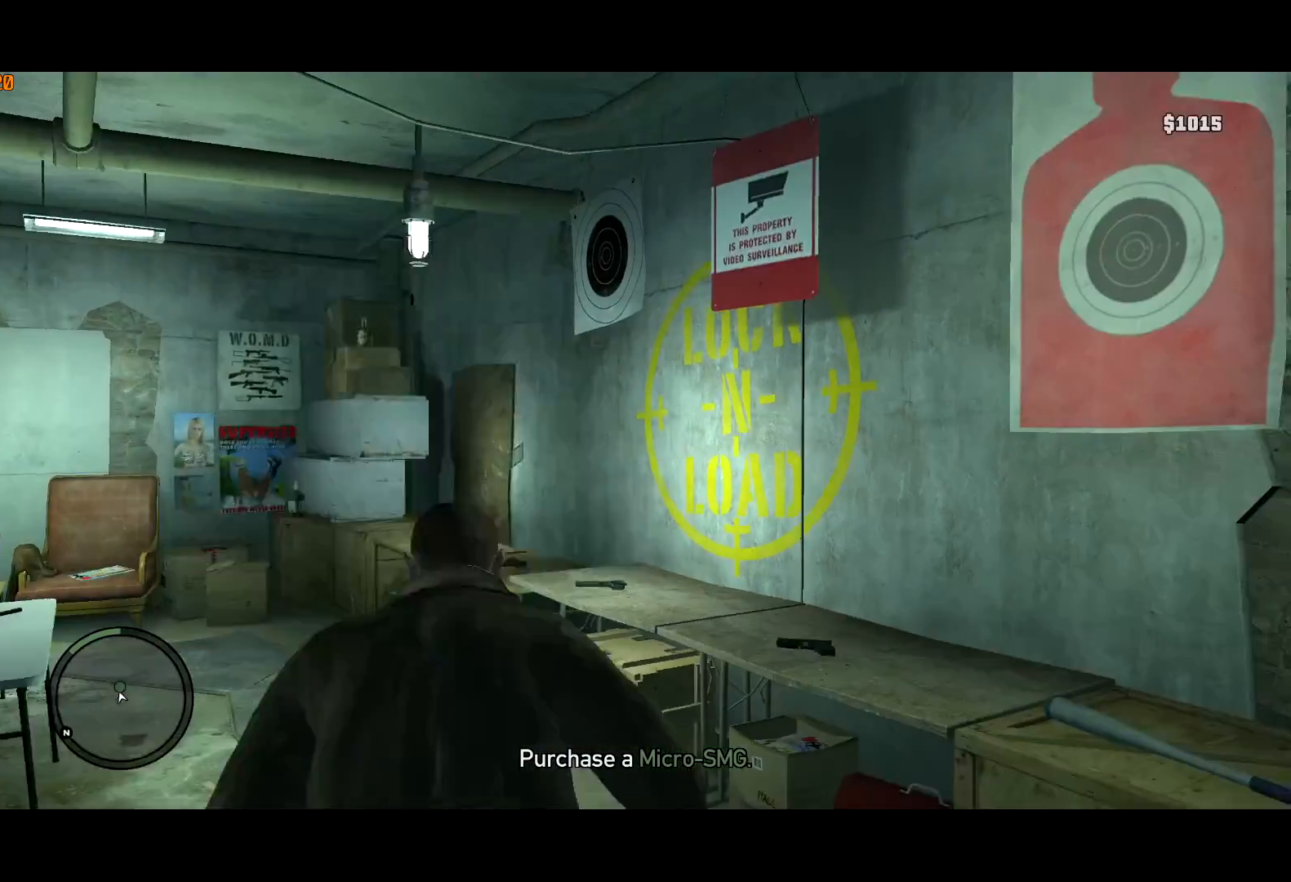
{"keys": ["shift", "w"], "mouse": [], "events": [[150, "a", "down"], [300, "a", "up"]]}
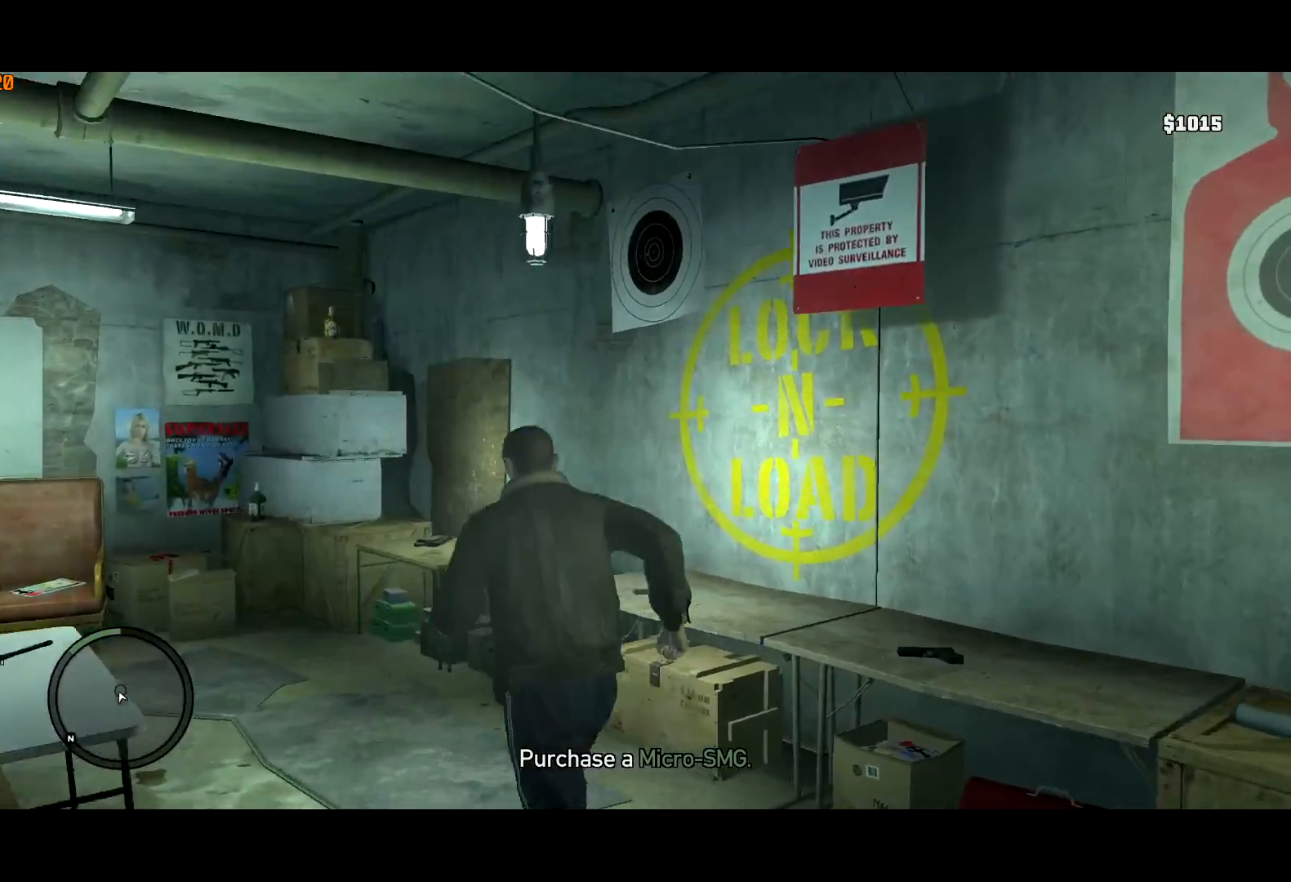
{"keys": [], "mouse": [], "events": [[300, "d", "down"], [400, "d", "up"], [400, "shift", "up"], [450, "w", "up"]]}
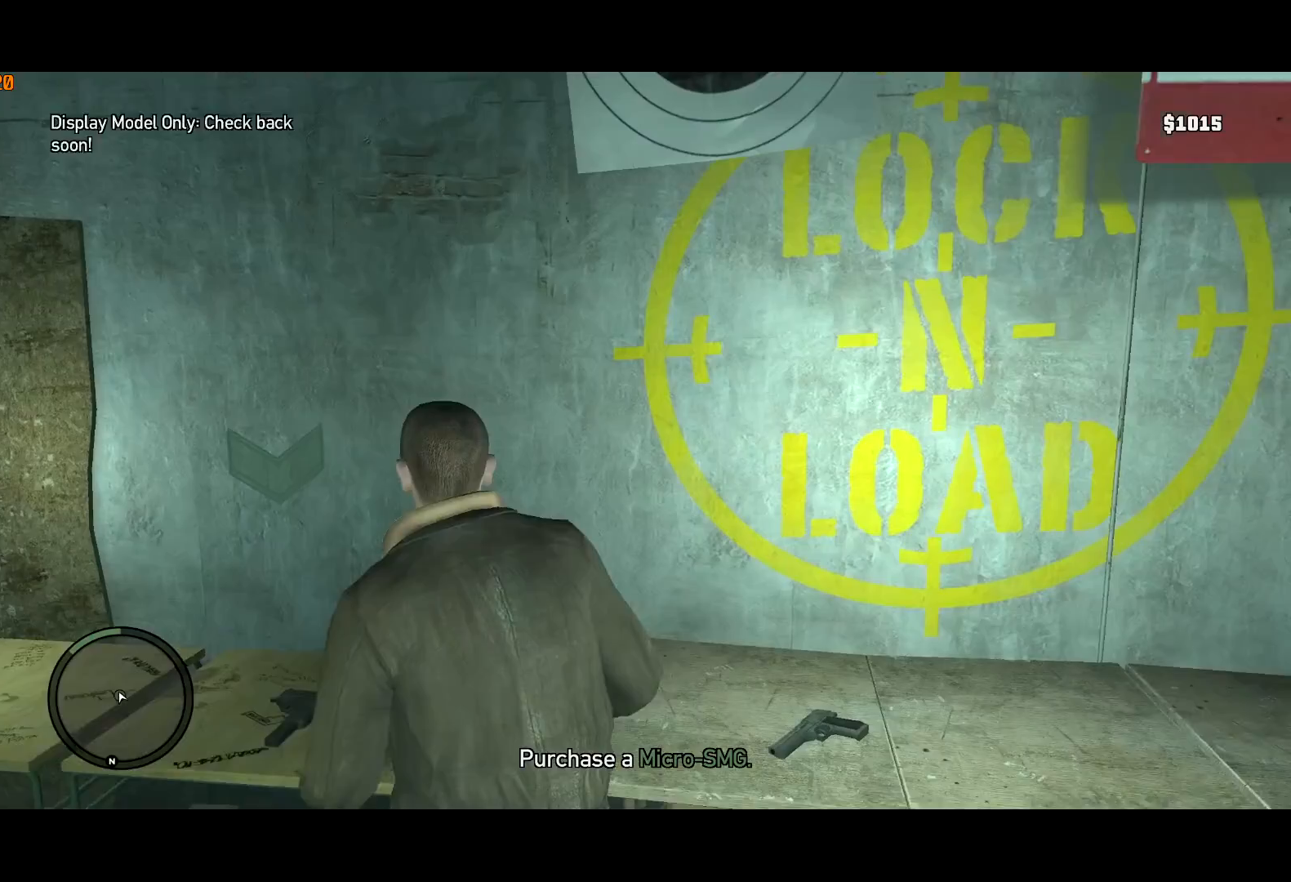
{"keys": ["e"], "mouse": [], "events": [[133, "e", "down"], [233, "w", "down"], [333, "w", "up"]]}
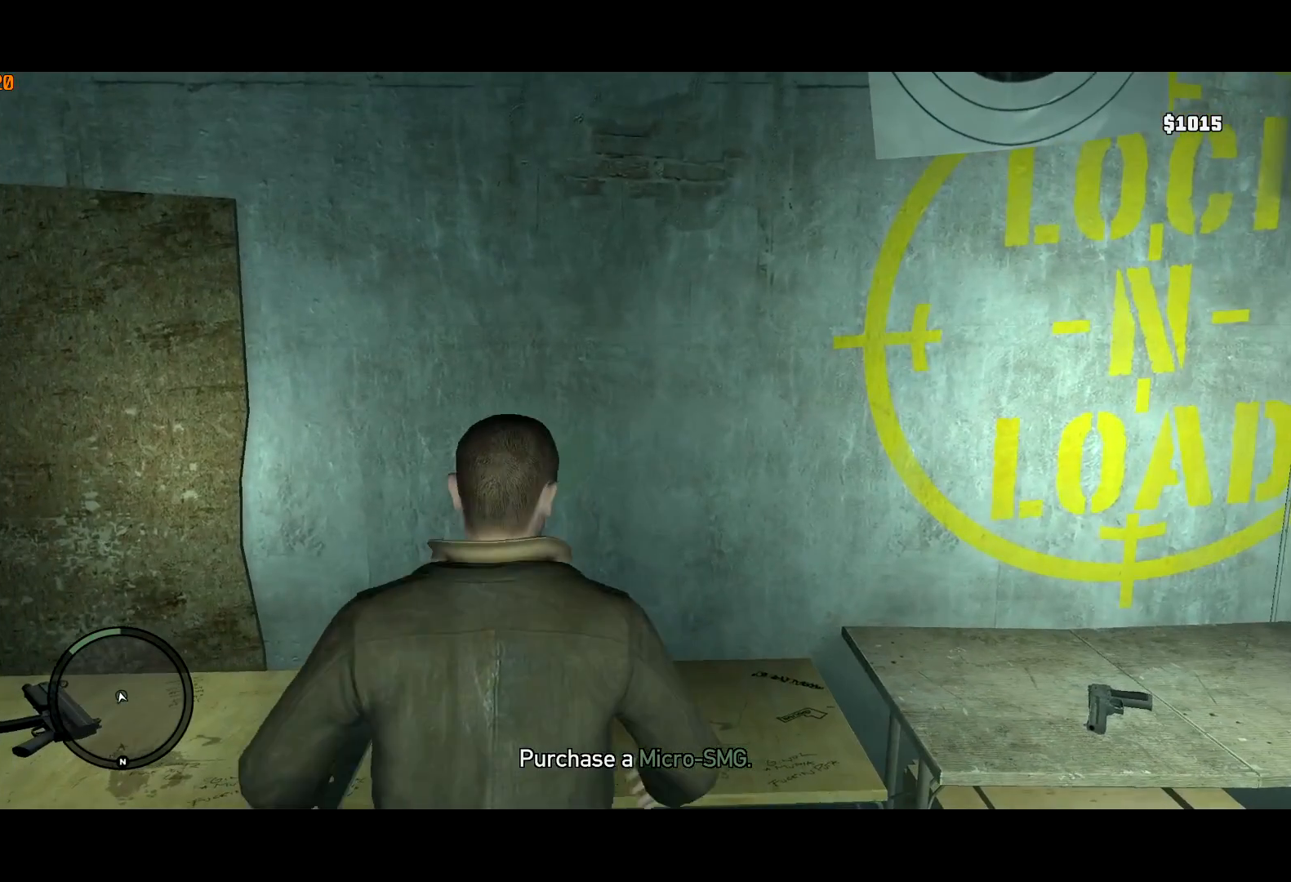
{"keys": [], "mouse": [], "events": [[67, "e", "up"], [100, "e", "down"], [200, "e", "up"], [250, "e", "down"], [350, "e", "up"], [383, "e", "down"], [483, "e", "up"]]}
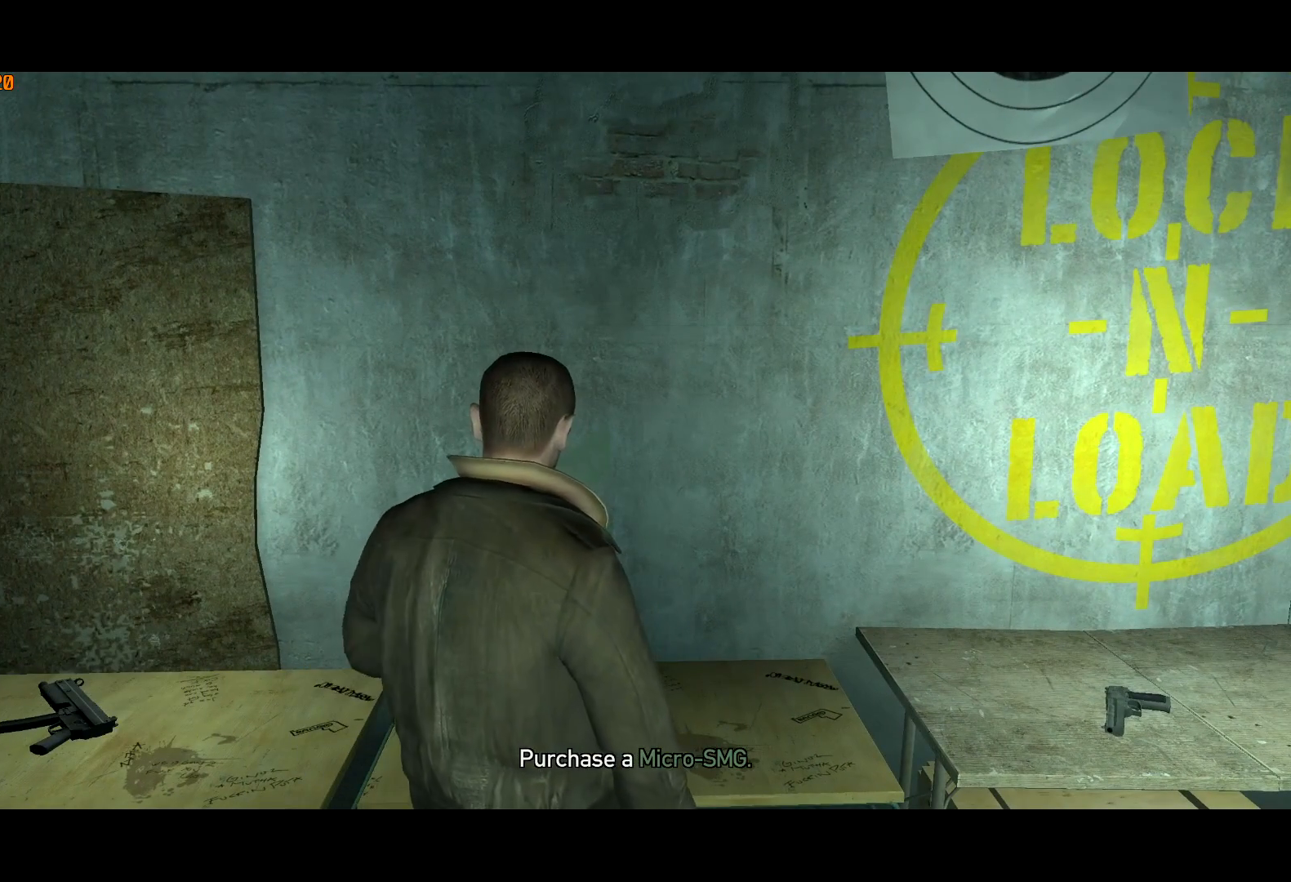
{"keys": ["return"], "mouse": [], "events": [[117, "return", "down"], [167, "return", "up"], [217, "return", "down"], [267, "return", "up"], [367, "return", "down"], [450, "return", "up"], [500, "return", "down"]]}
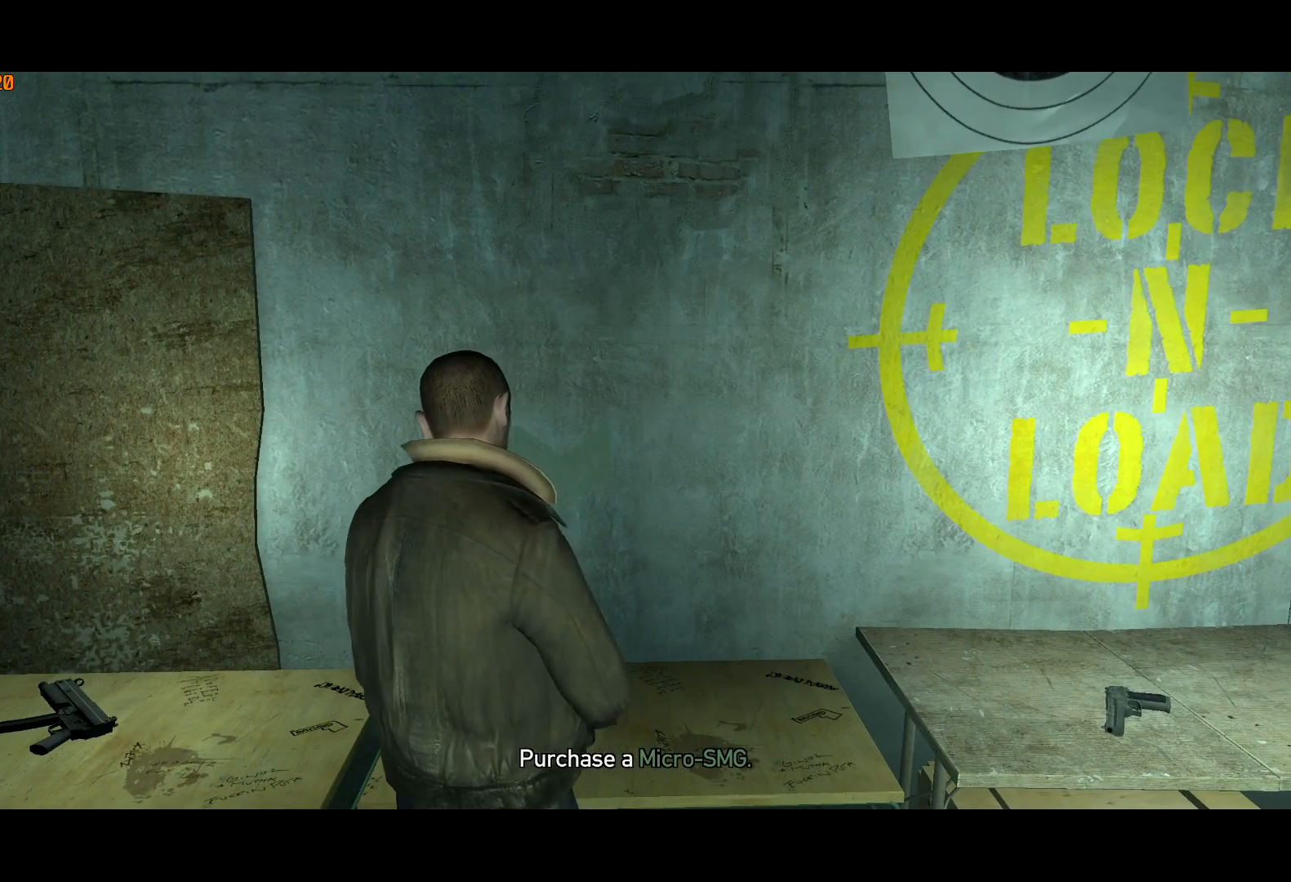
{"keys": [], "mouse": [], "events": [[50, "return", "up"], [133, "return", "down"], [183, "return", "up"], [283, "return", "down"], [333, "return", "up"], [417, "return", "down"], [467, "return", "up"]]}
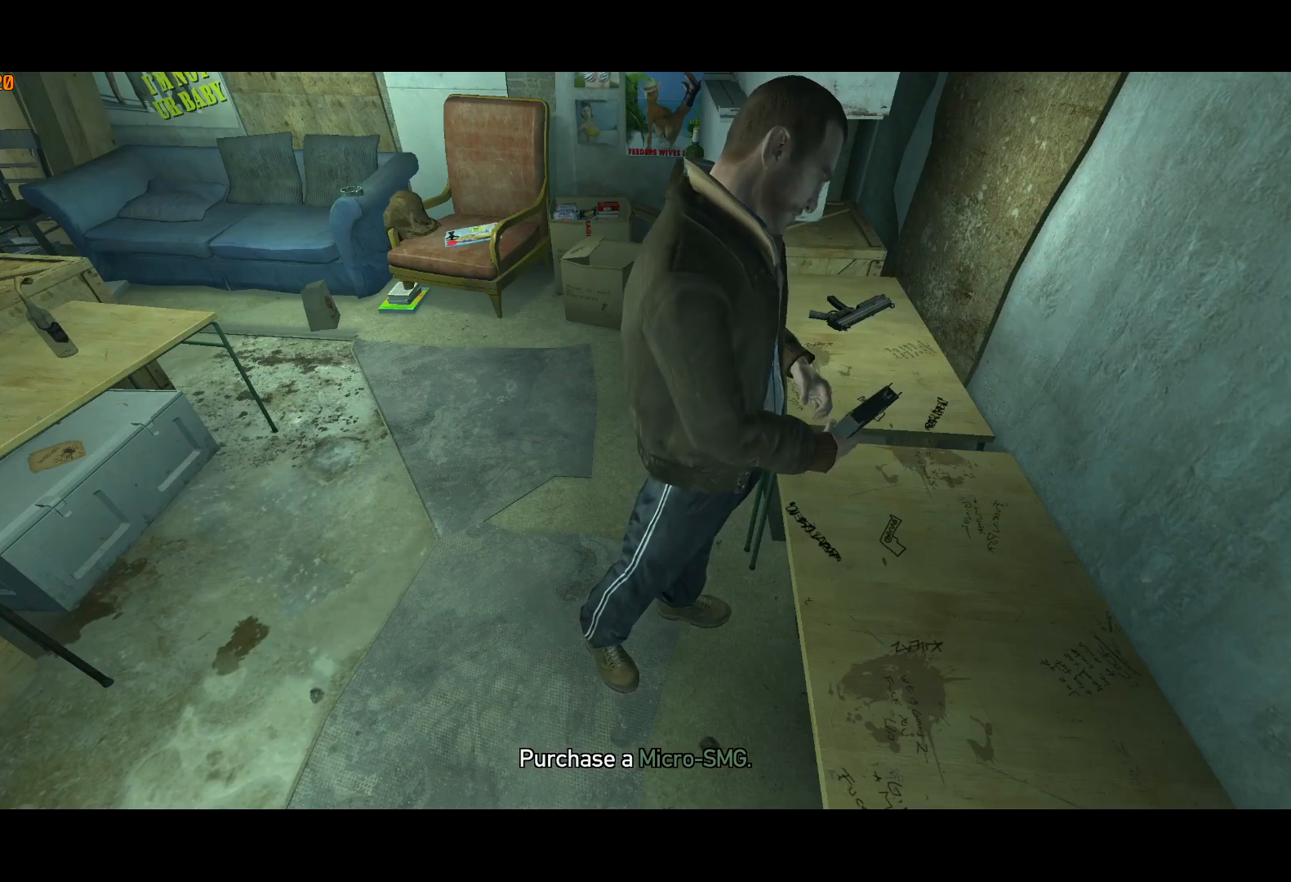
{"keys": ["return"], "mouse": [], "events": [[67, "return", "down"], [117, "return", "up"], [200, "return", "down"], [250, "return", "up"], [333, "return", "down"], [383, "return", "up"], [483, "return", "down"]]}
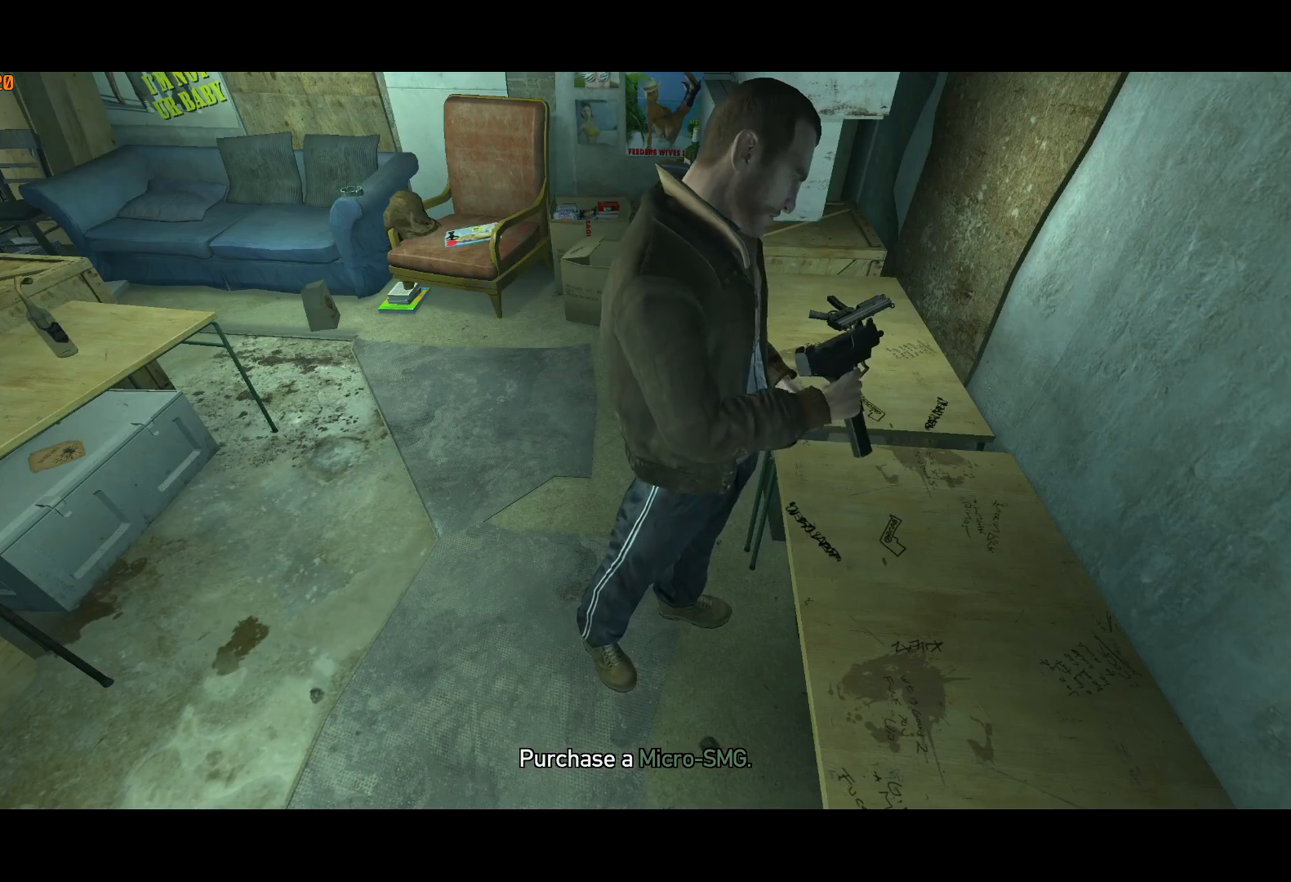
{"keys": ["return"], "mouse": [], "events": [[33, "return", "up"], [117, "return", "down"], [167, "return", "up"], [267, "return", "down"], [317, "return", "up"], [400, "return", "down"], [450, "return", "up"], [500, "return", "down"]]}